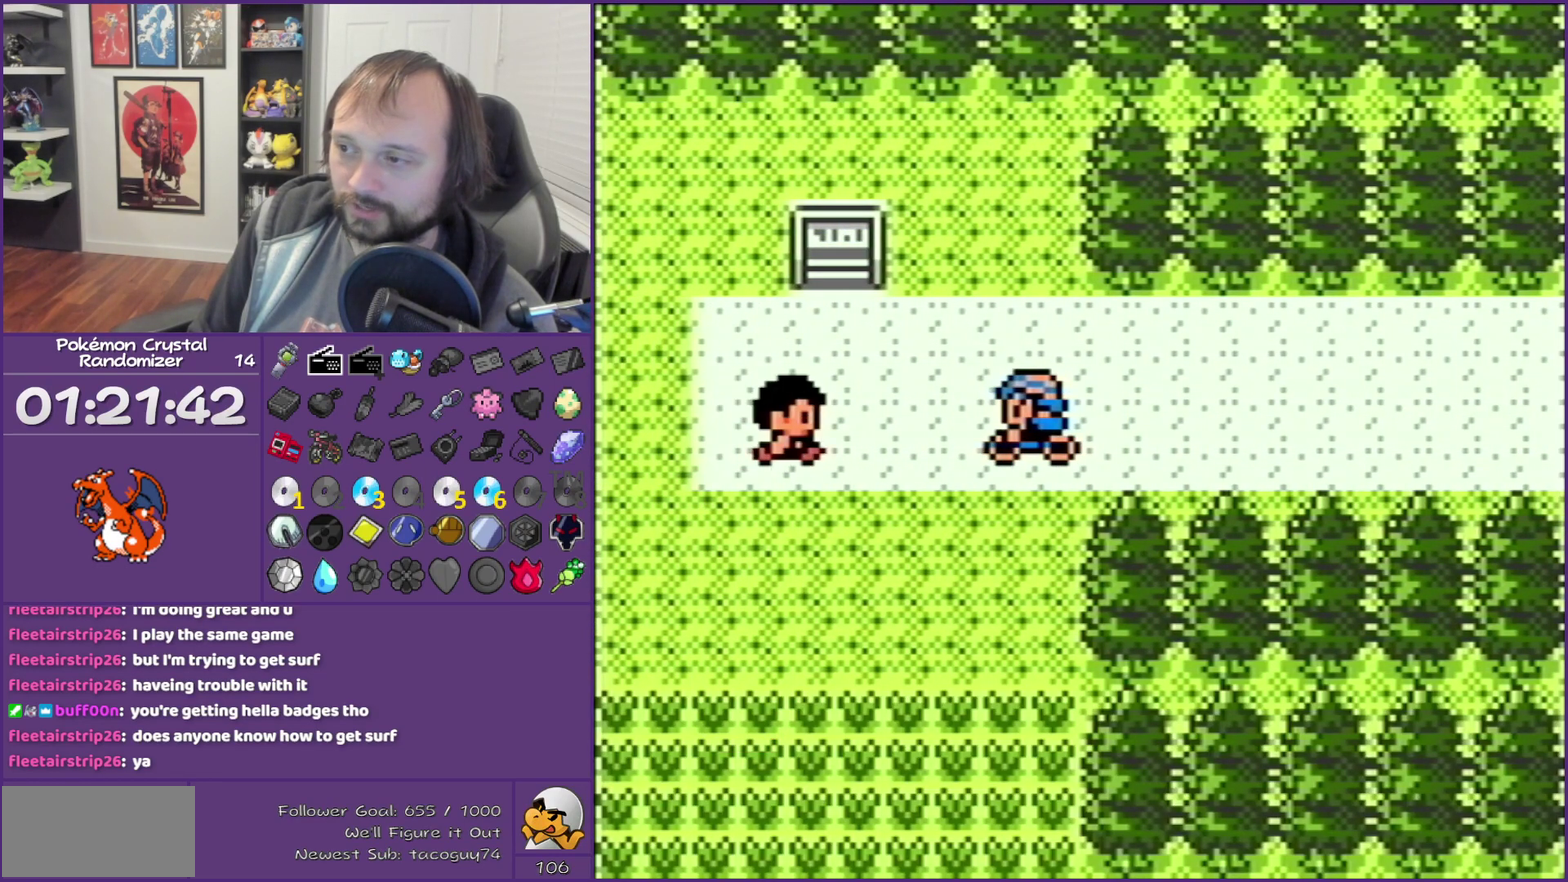
Gameplay with a controller (Nintendo layout); each line is a JSON object with the inputs held at the frame after it. "events" lists button and stick changes between this image and that frame as [ms after this image, input, new state], when the widget could be followed in between. Not read: L3 R3.
{"buttons": ["B"], "events": []}
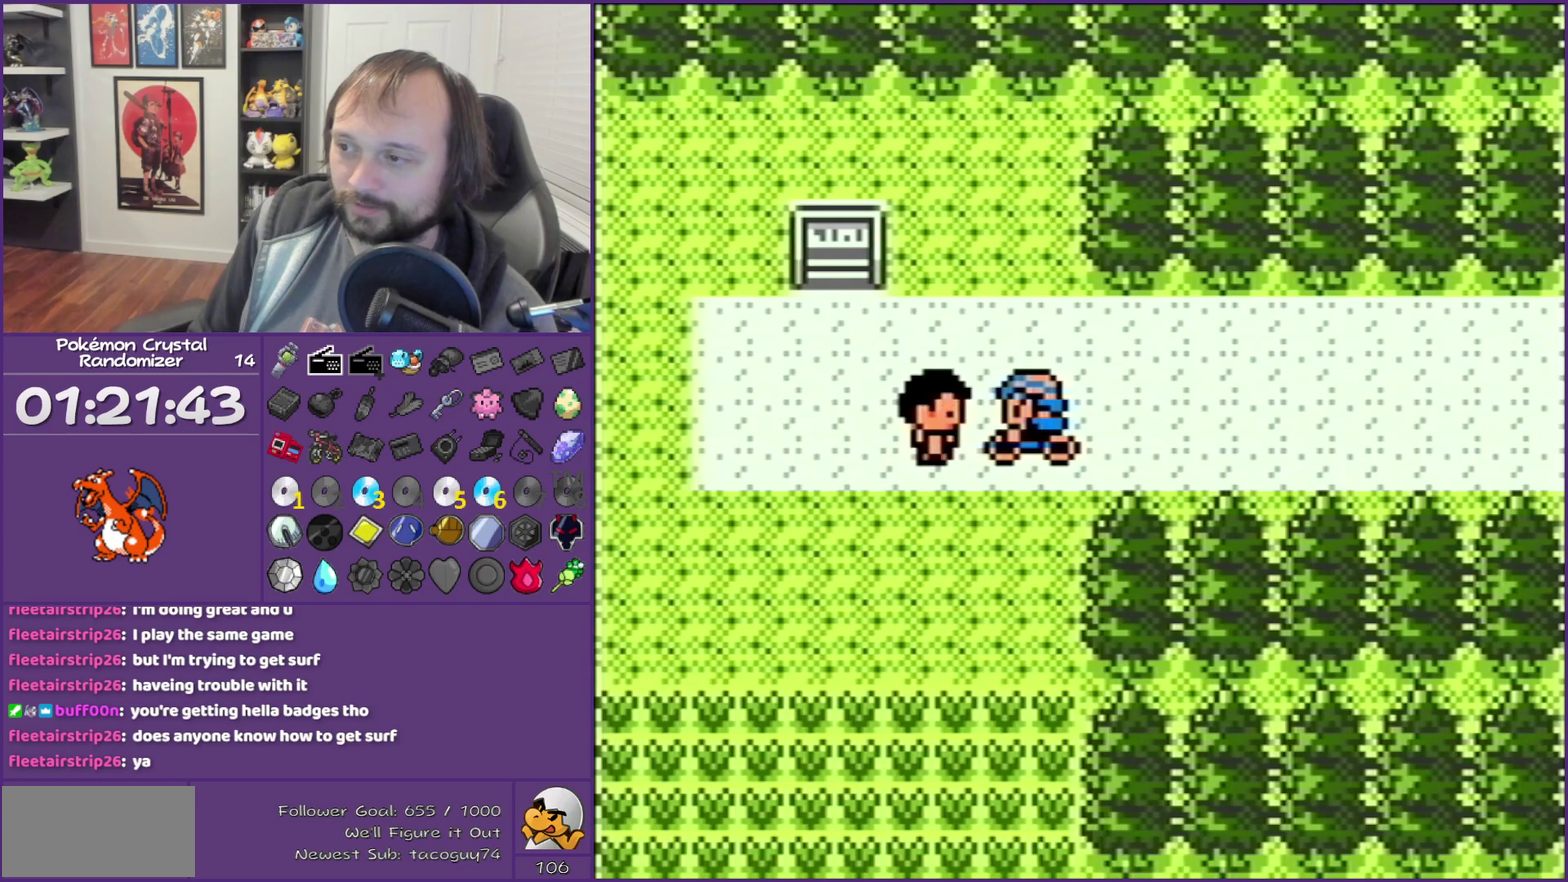
{"buttons": ["B"], "events": []}
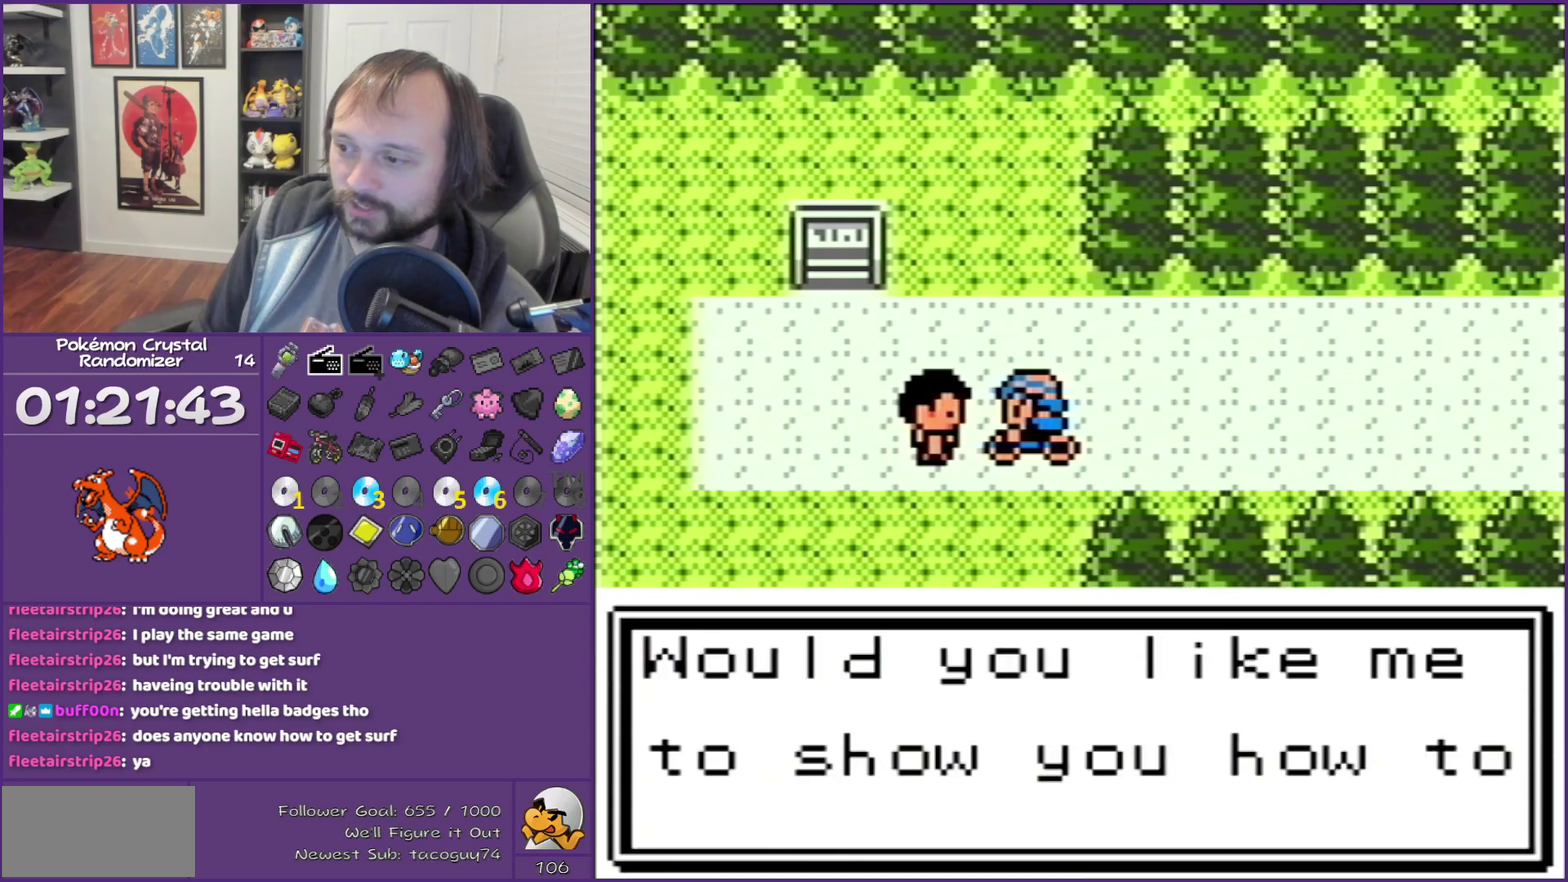
{"buttons": ["B"], "events": [[367, "B", "up"], [467, "B", "down"]]}
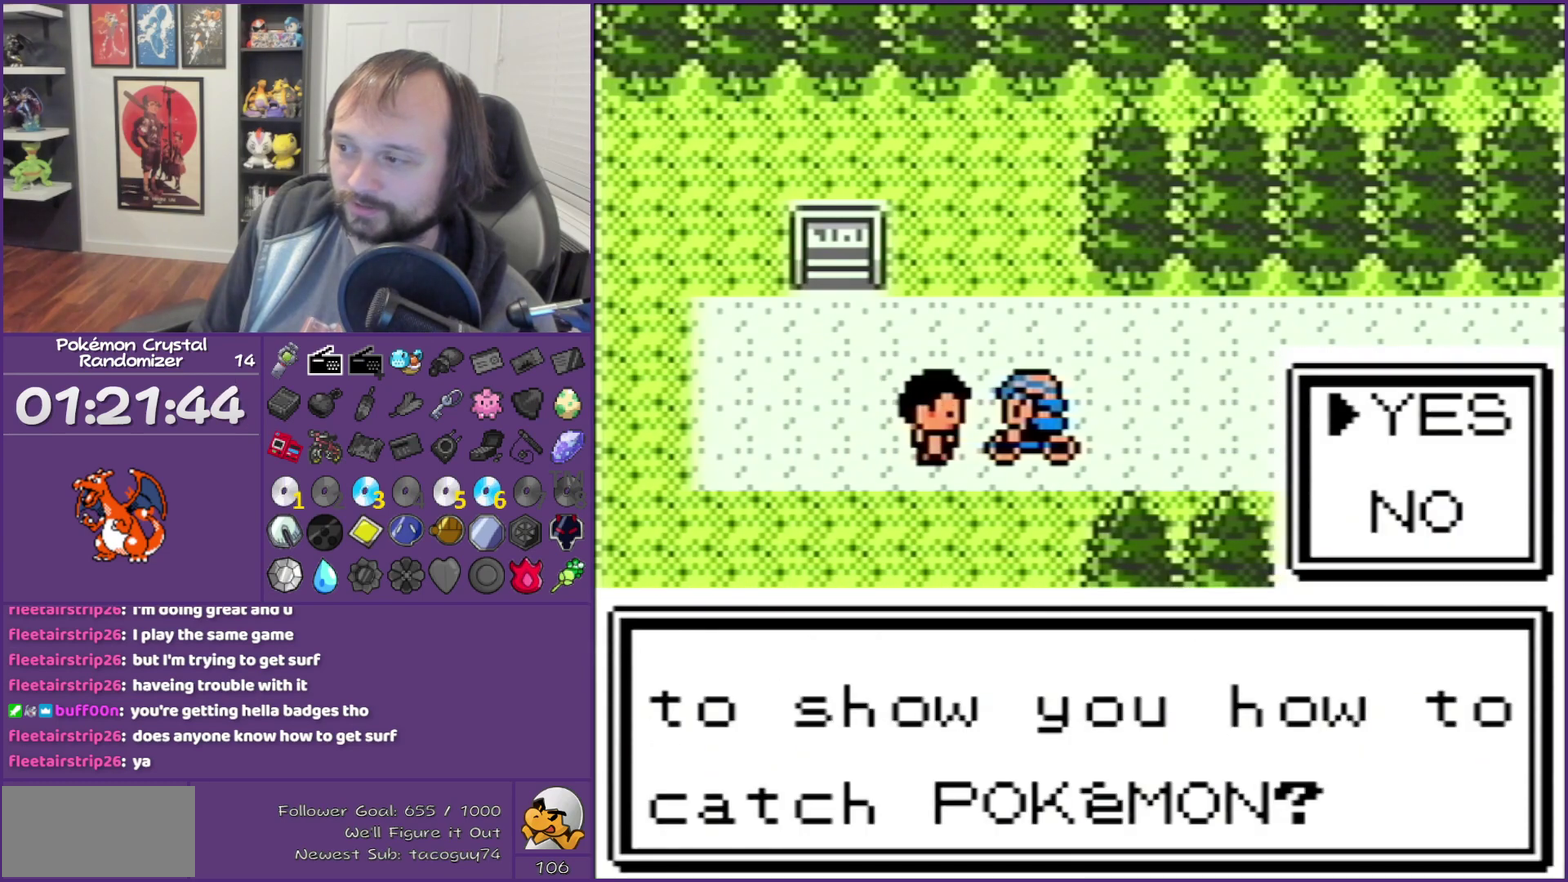
{"buttons": ["B"], "events": []}
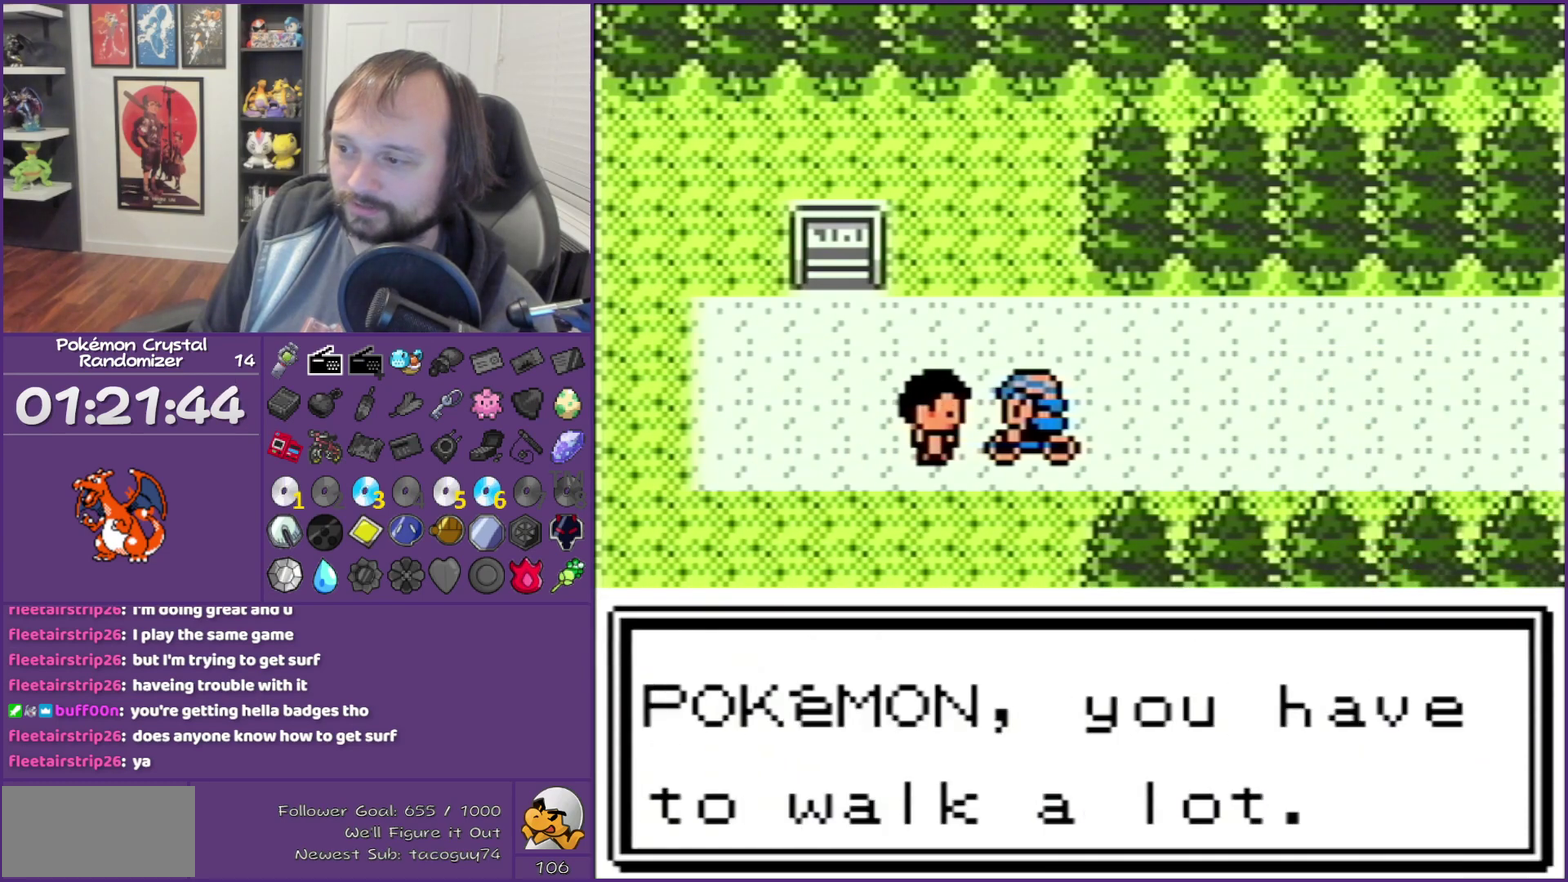
{"buttons": ["B", "DPAD_LEFT"], "events": [[250, "DPAD_LEFT", "down"]]}
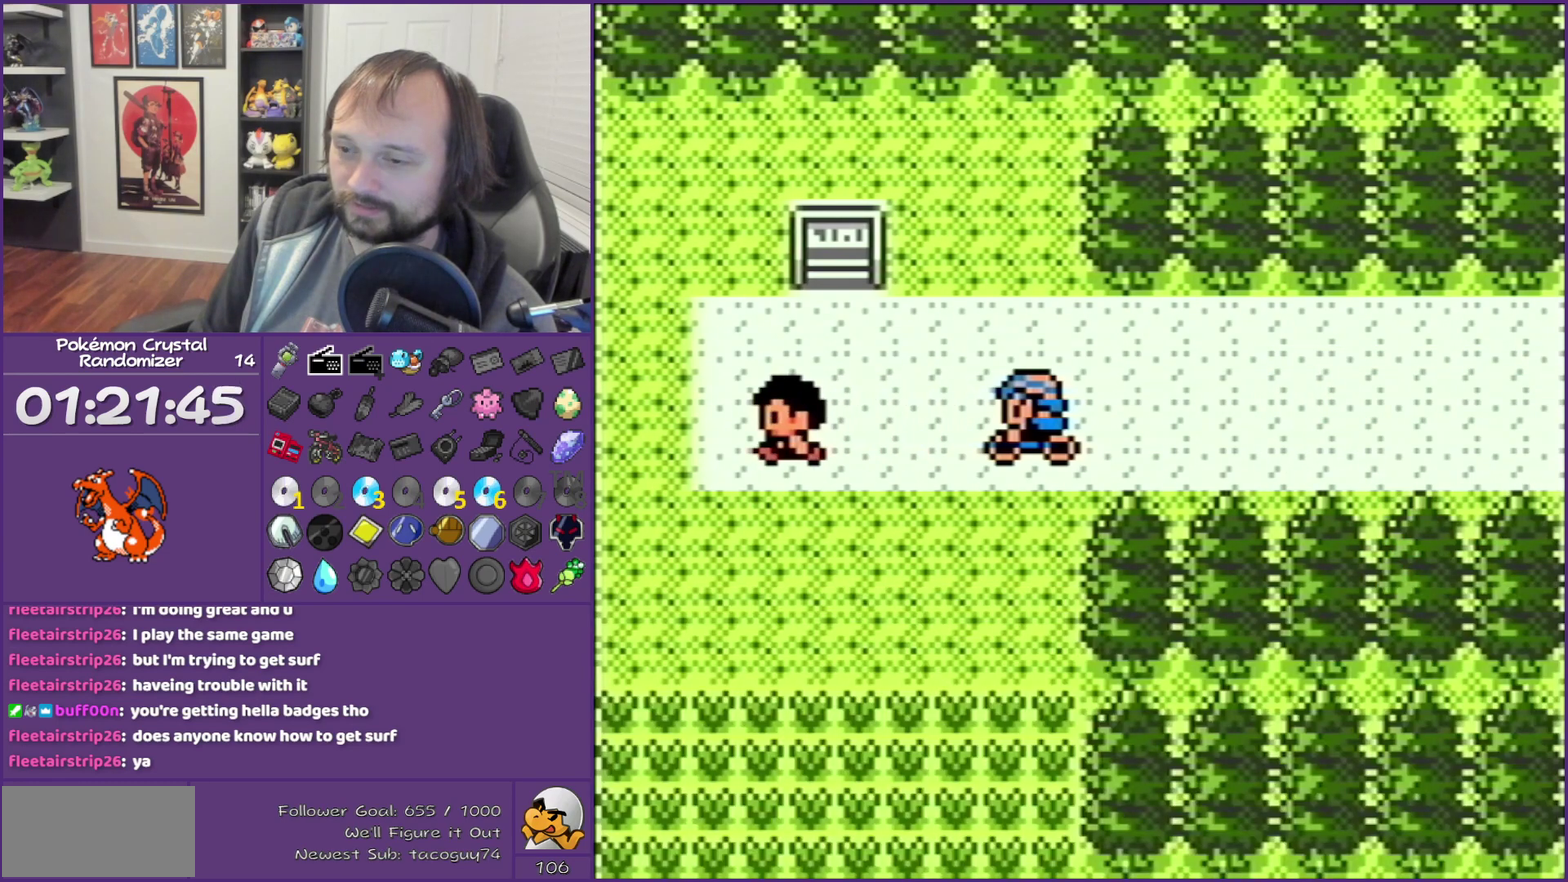
{"buttons": ["B", "DPAD_LEFT"], "events": []}
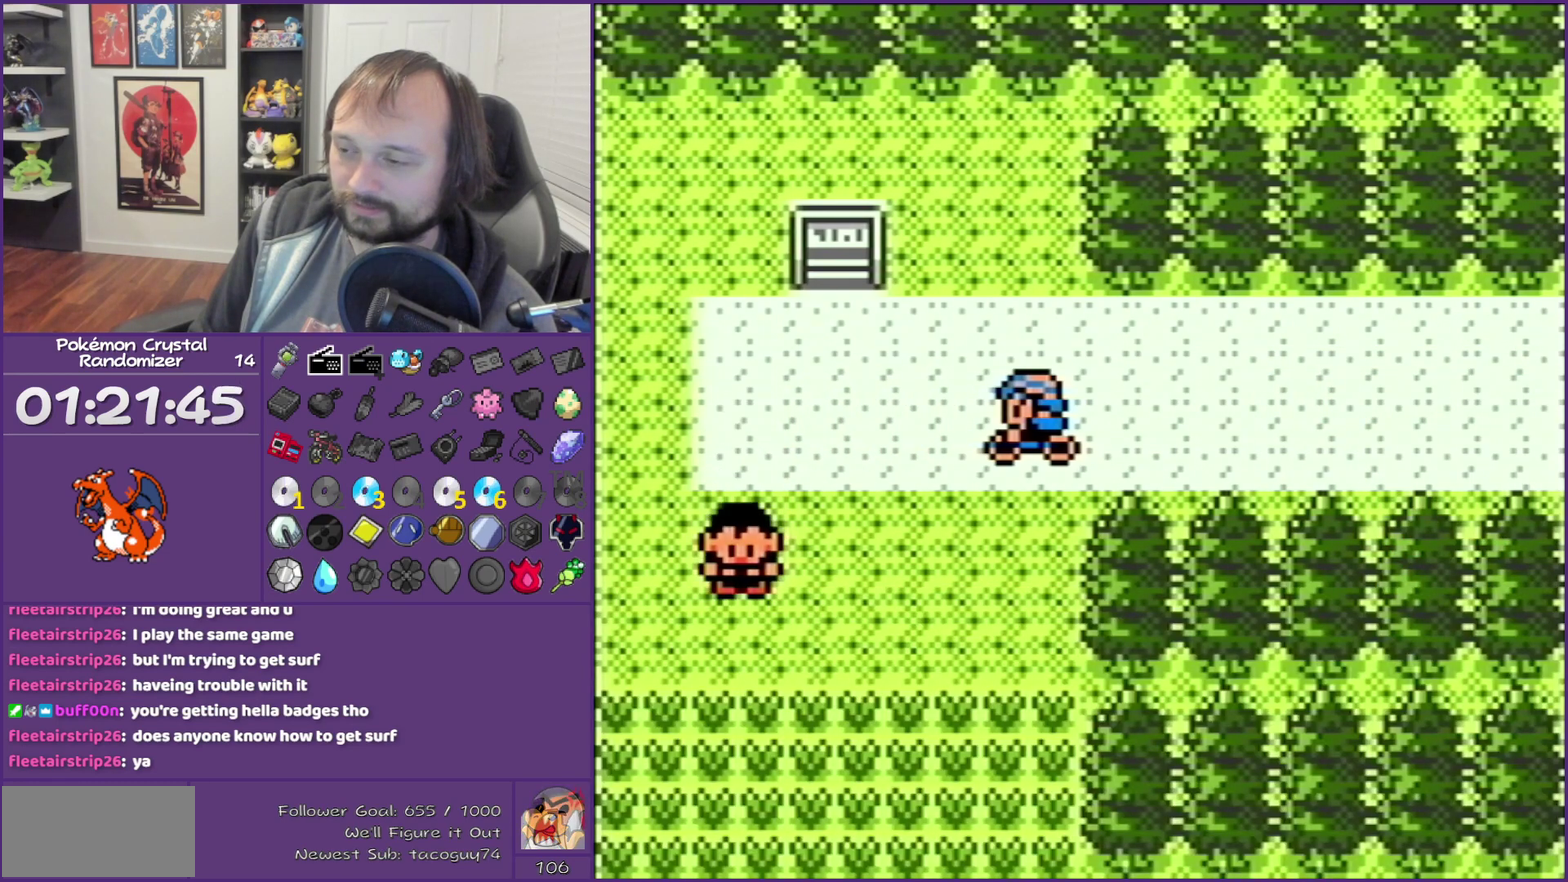
{"buttons": ["B", "DPAD_LEFT"], "events": []}
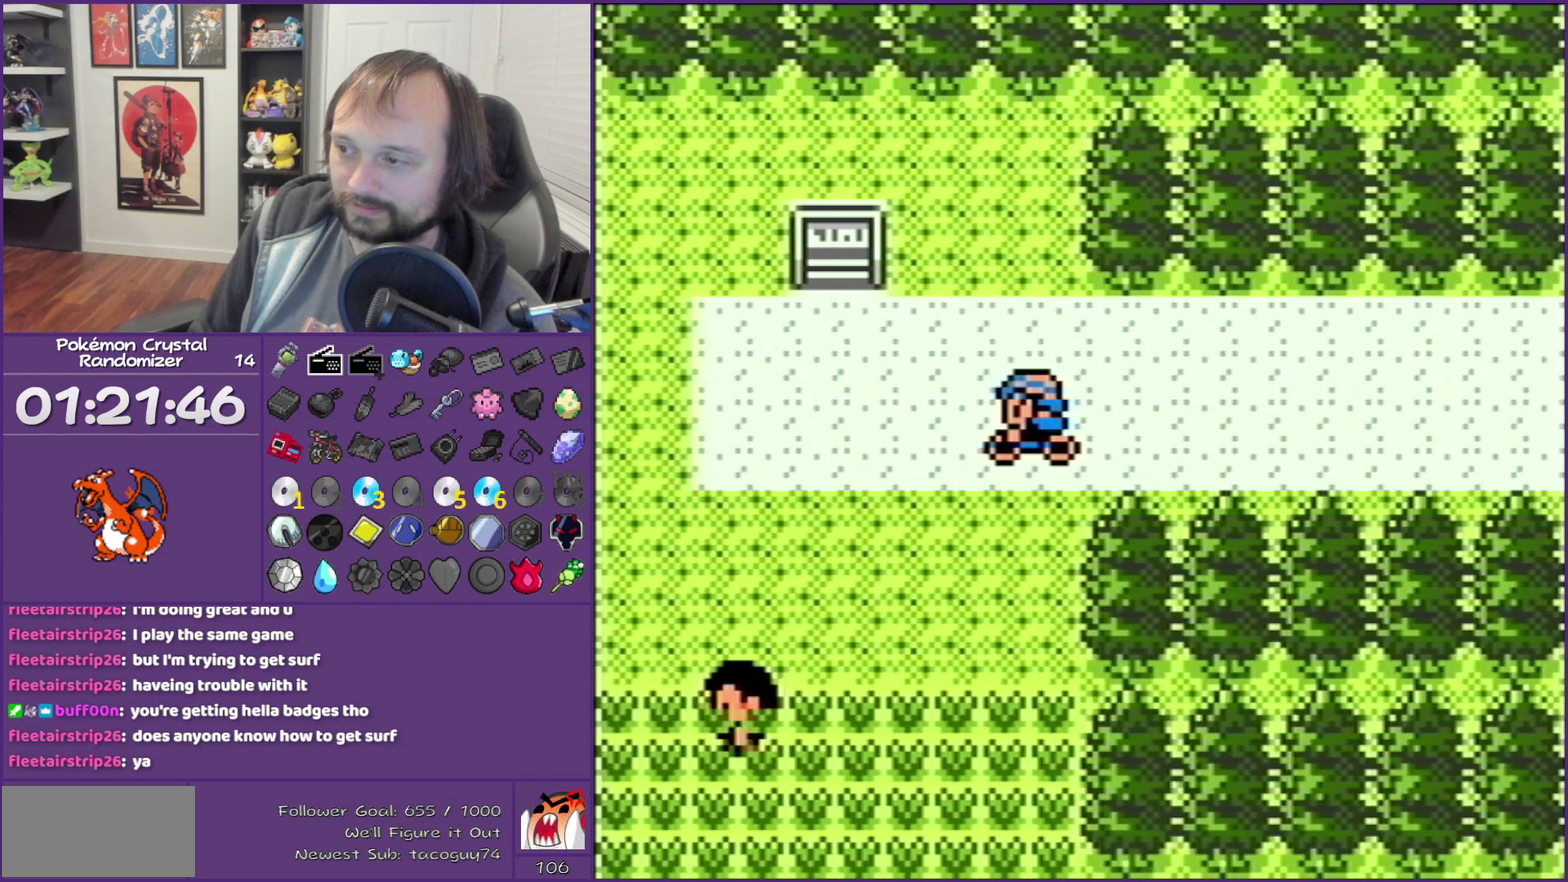
{"buttons": ["DPAD_LEFT"], "events": [[400, "B", "up"]]}
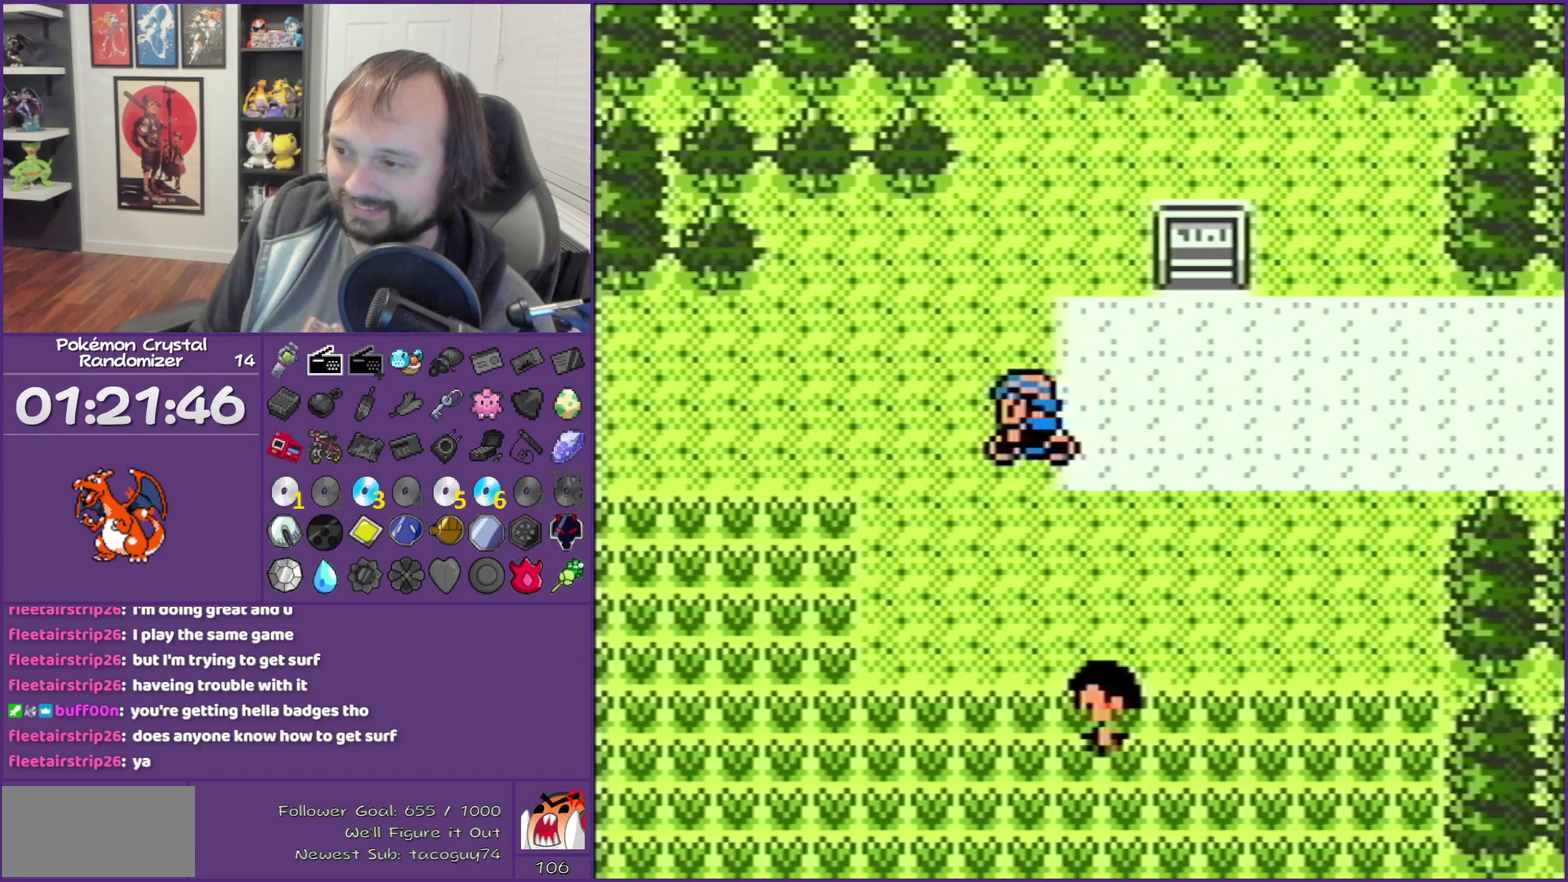
{"buttons": ["DPAD_LEFT"], "events": []}
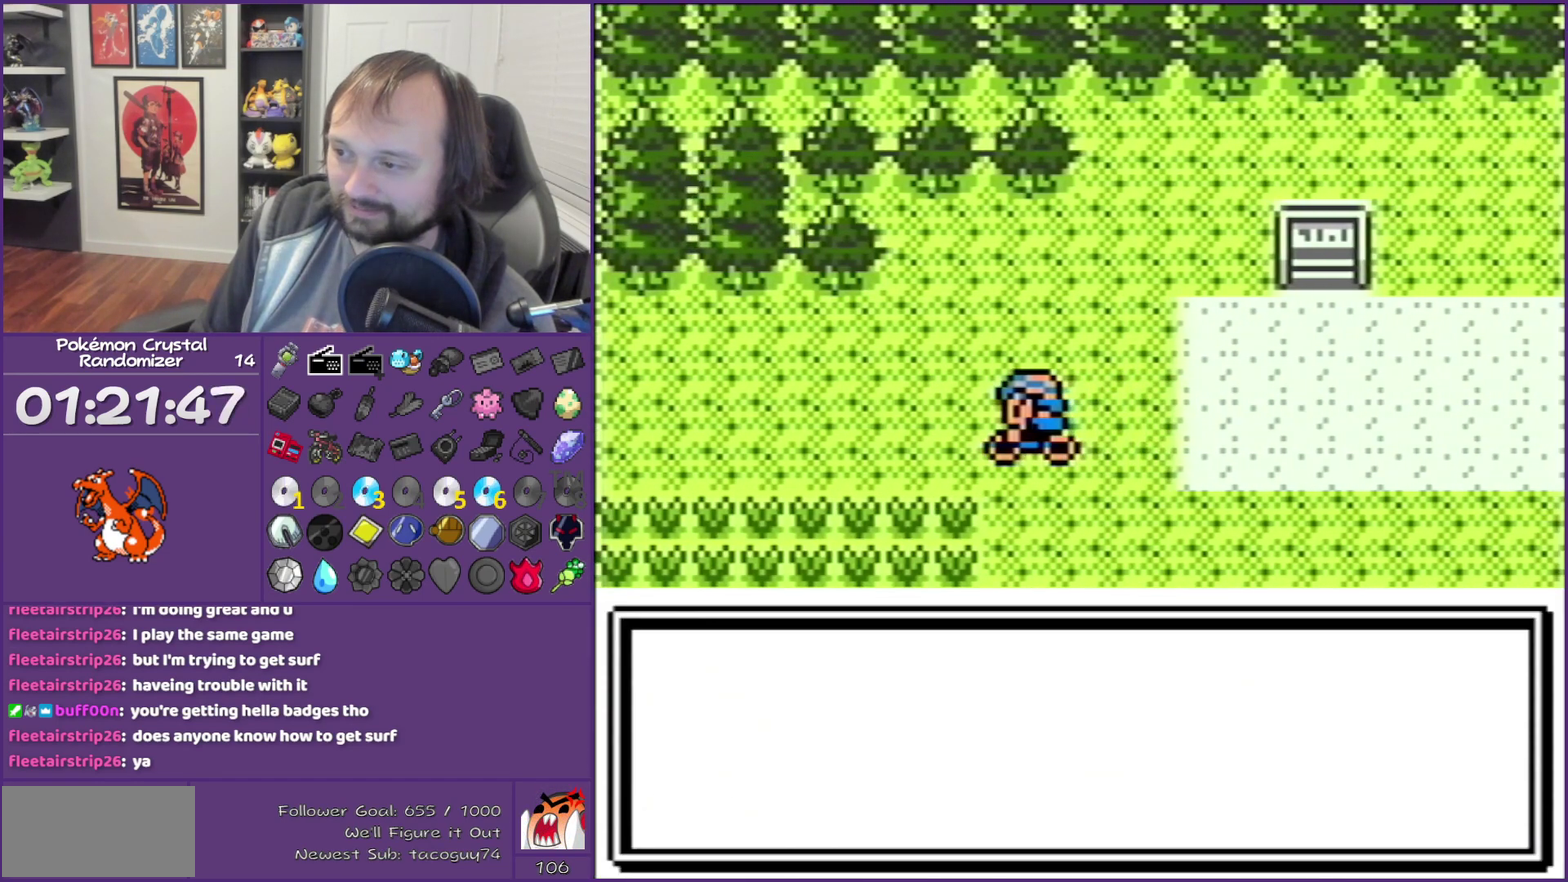
{"buttons": ["DPAD_LEFT"], "events": [[83, "B", "down"], [433, "B", "up"]]}
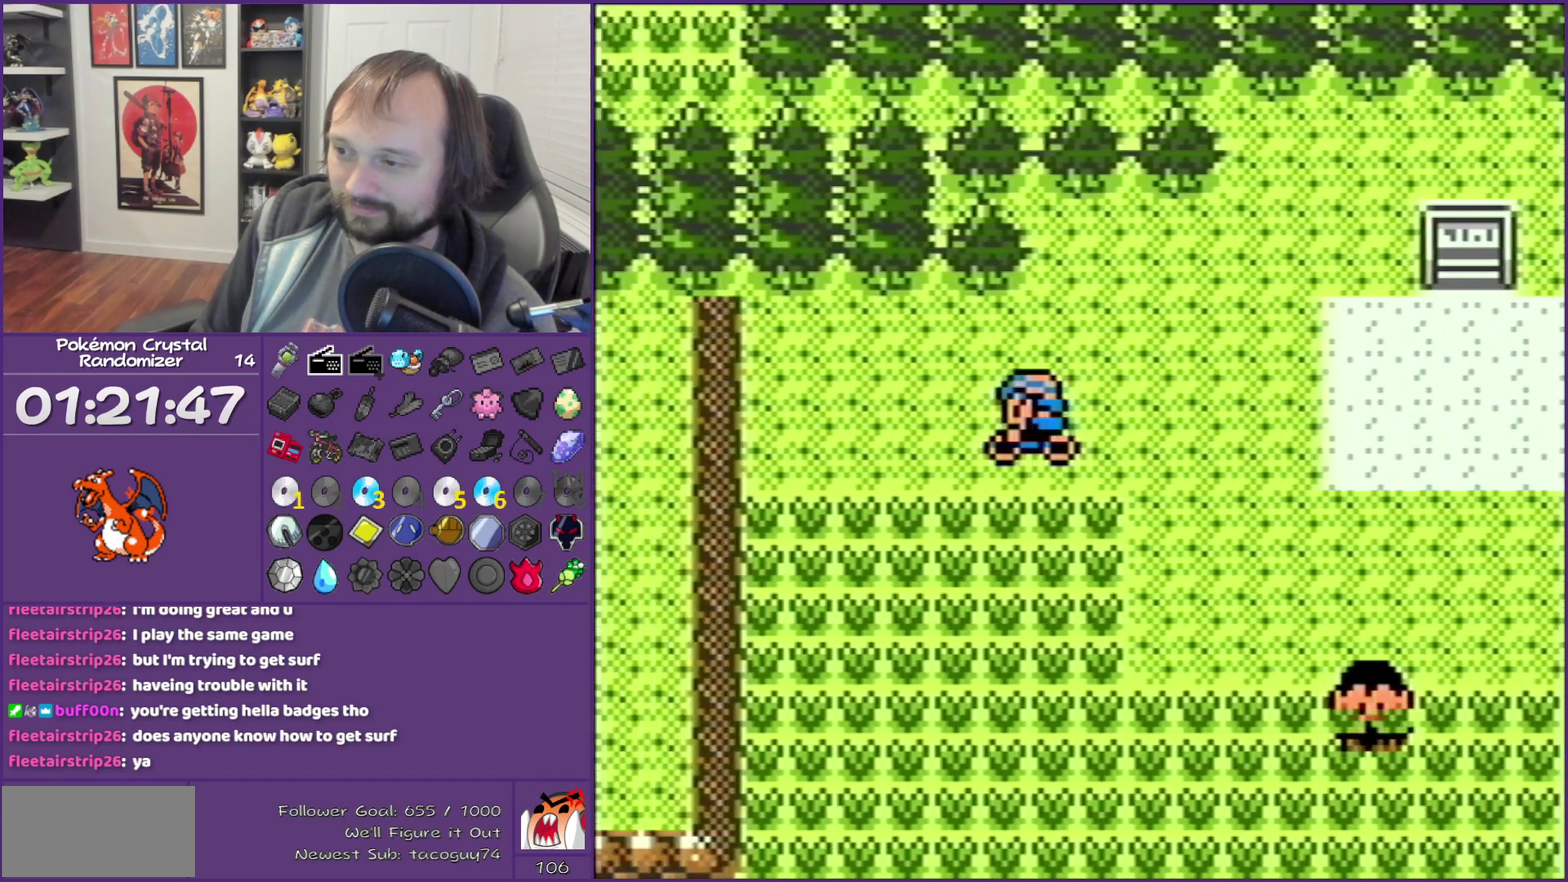
{"buttons": [], "events": [[267, "DPAD_LEFT", "up"], [267, "START", "down"], [400, "START", "up"]]}
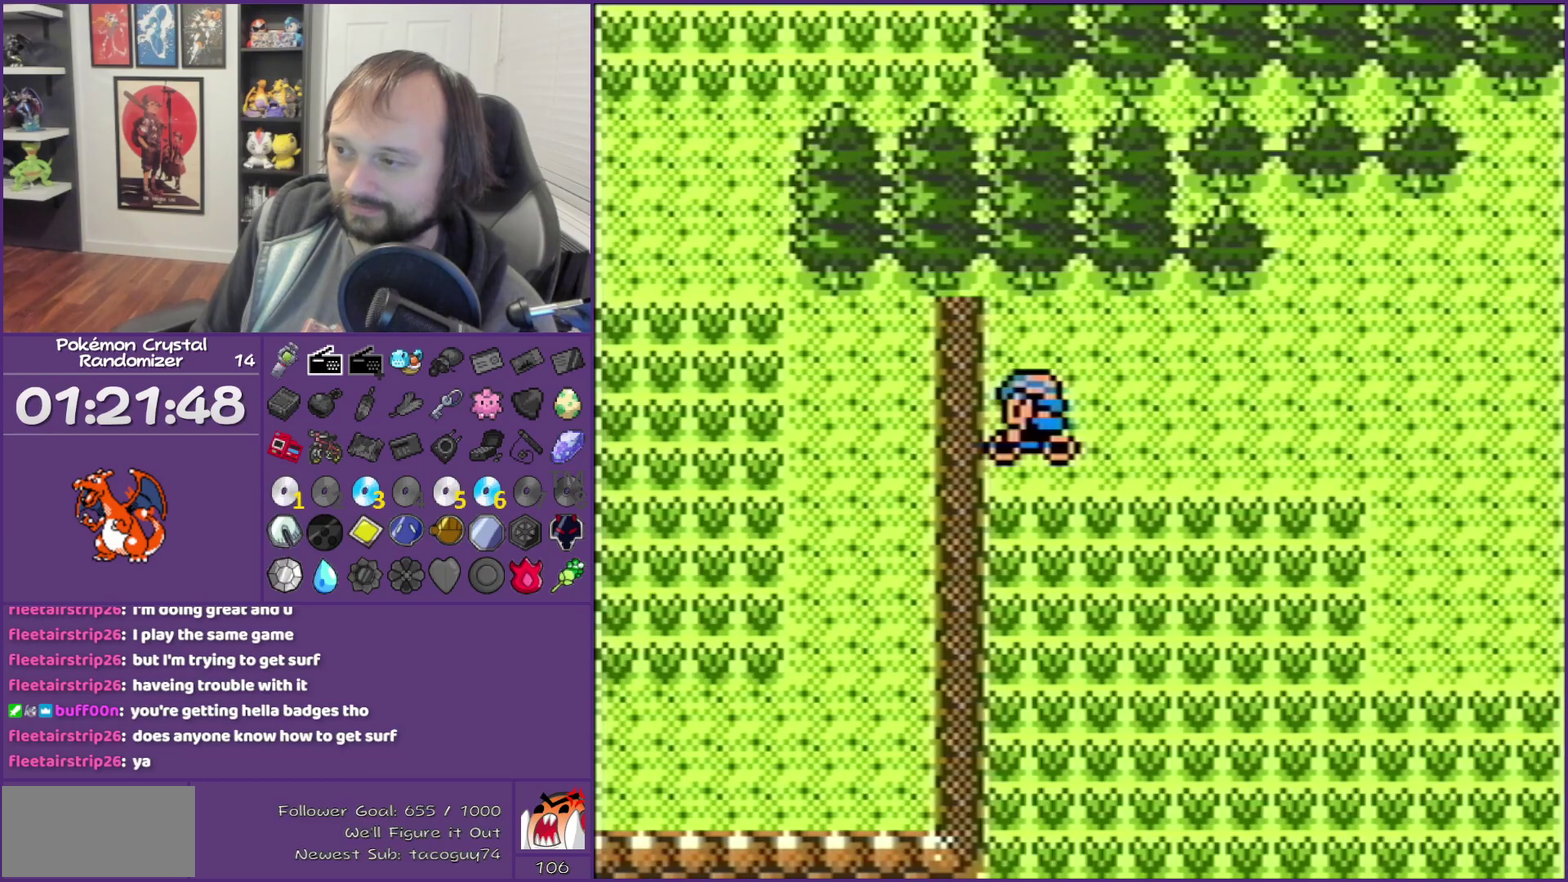
{"buttons": [], "events": []}
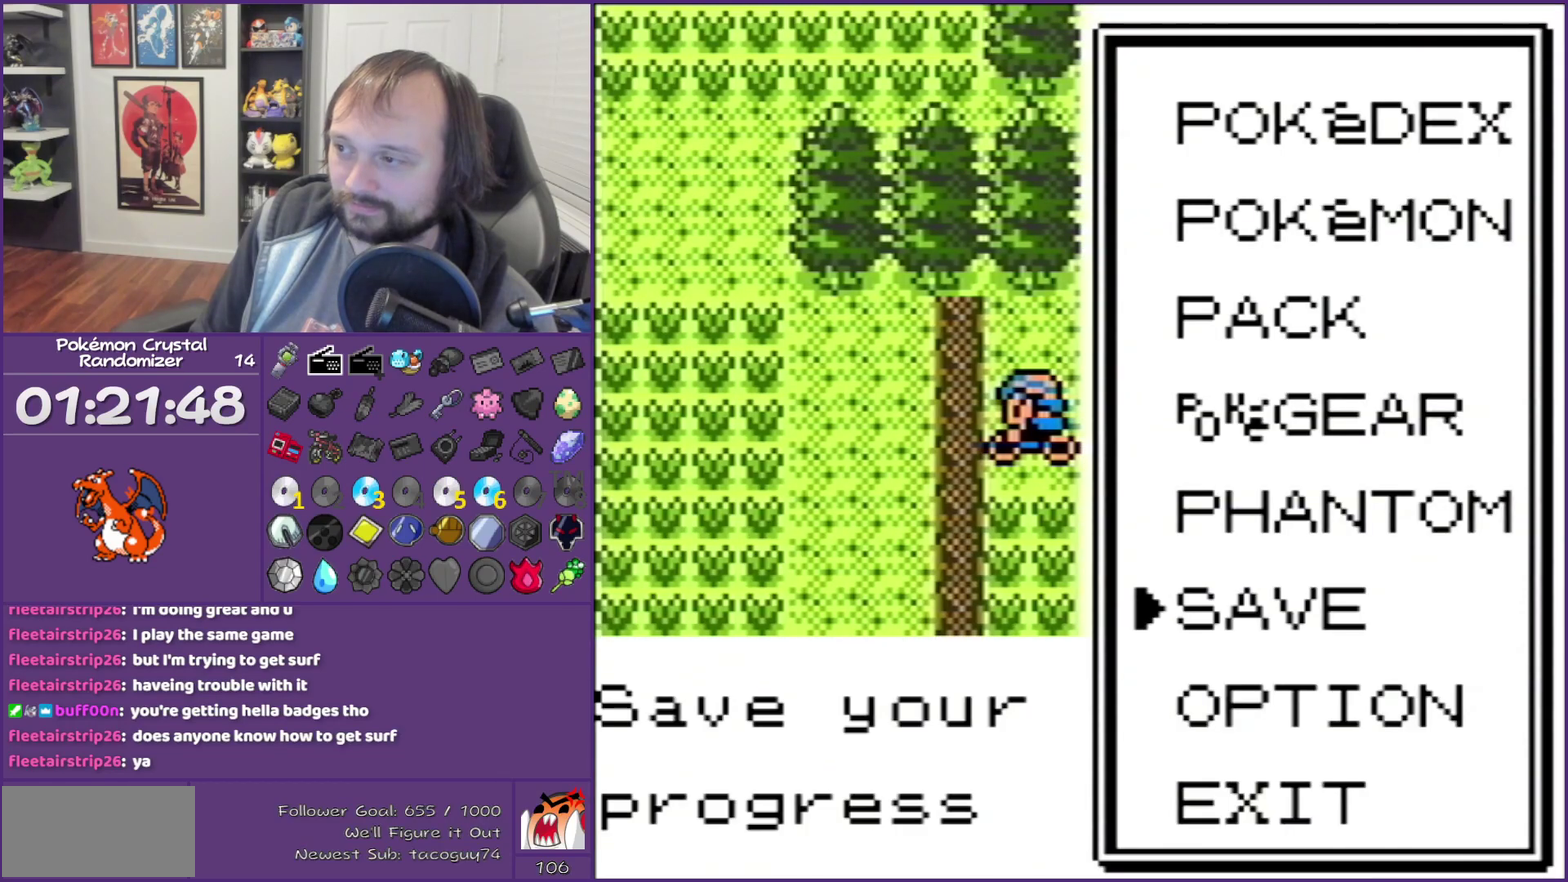
{"buttons": [], "events": [[150, "DPAD_UP", "down"], [183, "DPAD_DOWN", "down"], [250, "DPAD_DOWN", "up"], [250, "DPAD_UP", "up"], [300, "DPAD_UP", "down"], [400, "DPAD_UP", "up"]]}
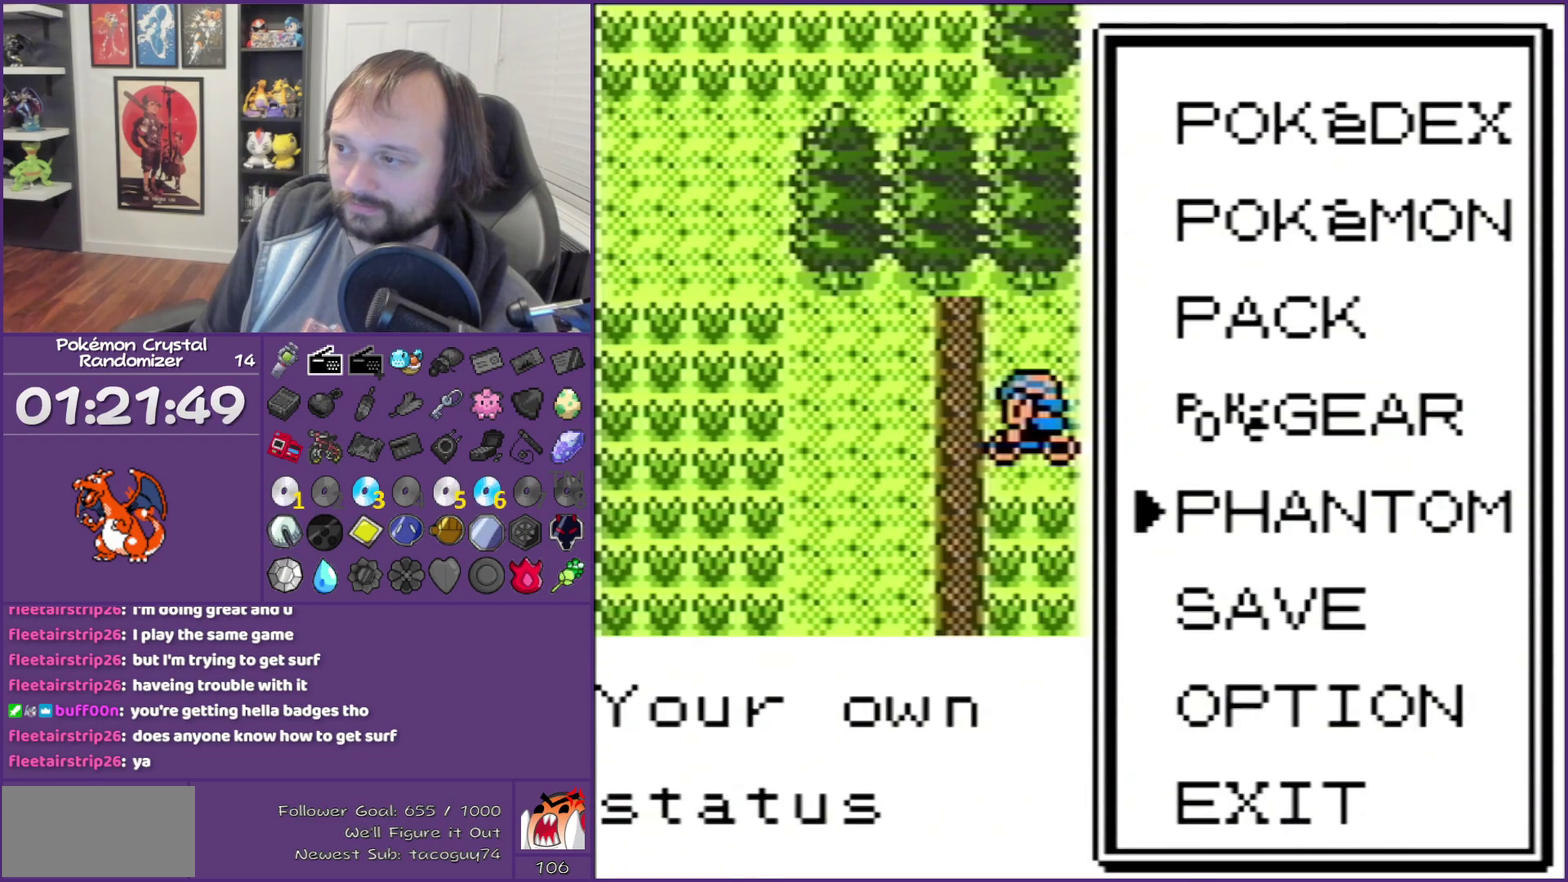
{"buttons": [], "events": [[117, "DPAD_UP", "down"], [217, "A", "down"], [217, "DPAD_UP", "up"], [367, "A", "up"]]}
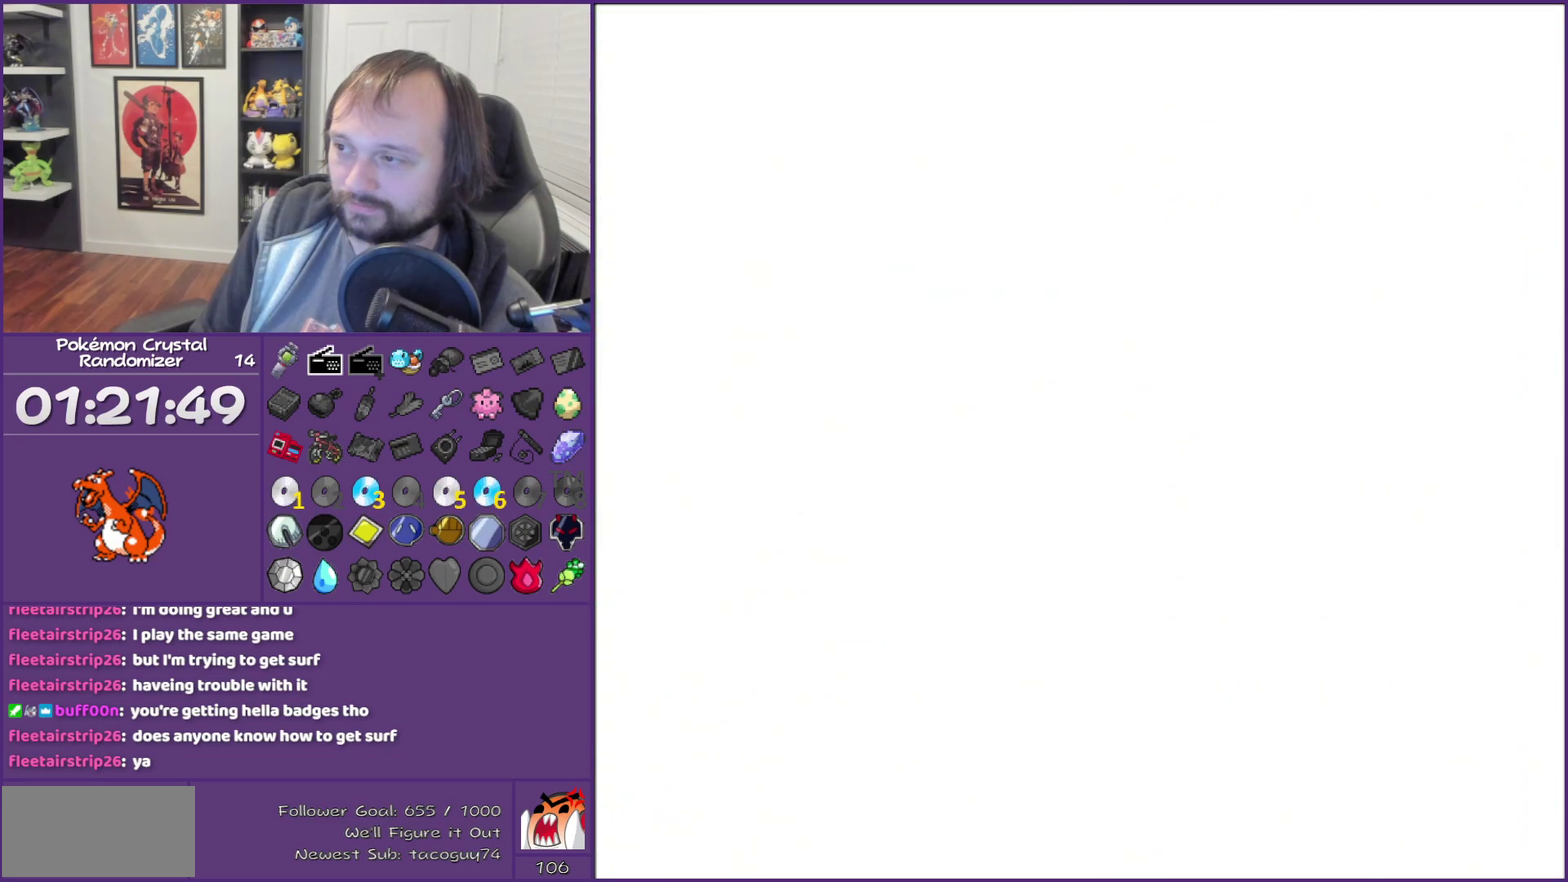
{"buttons": ["A"], "events": [[400, "A", "down"]]}
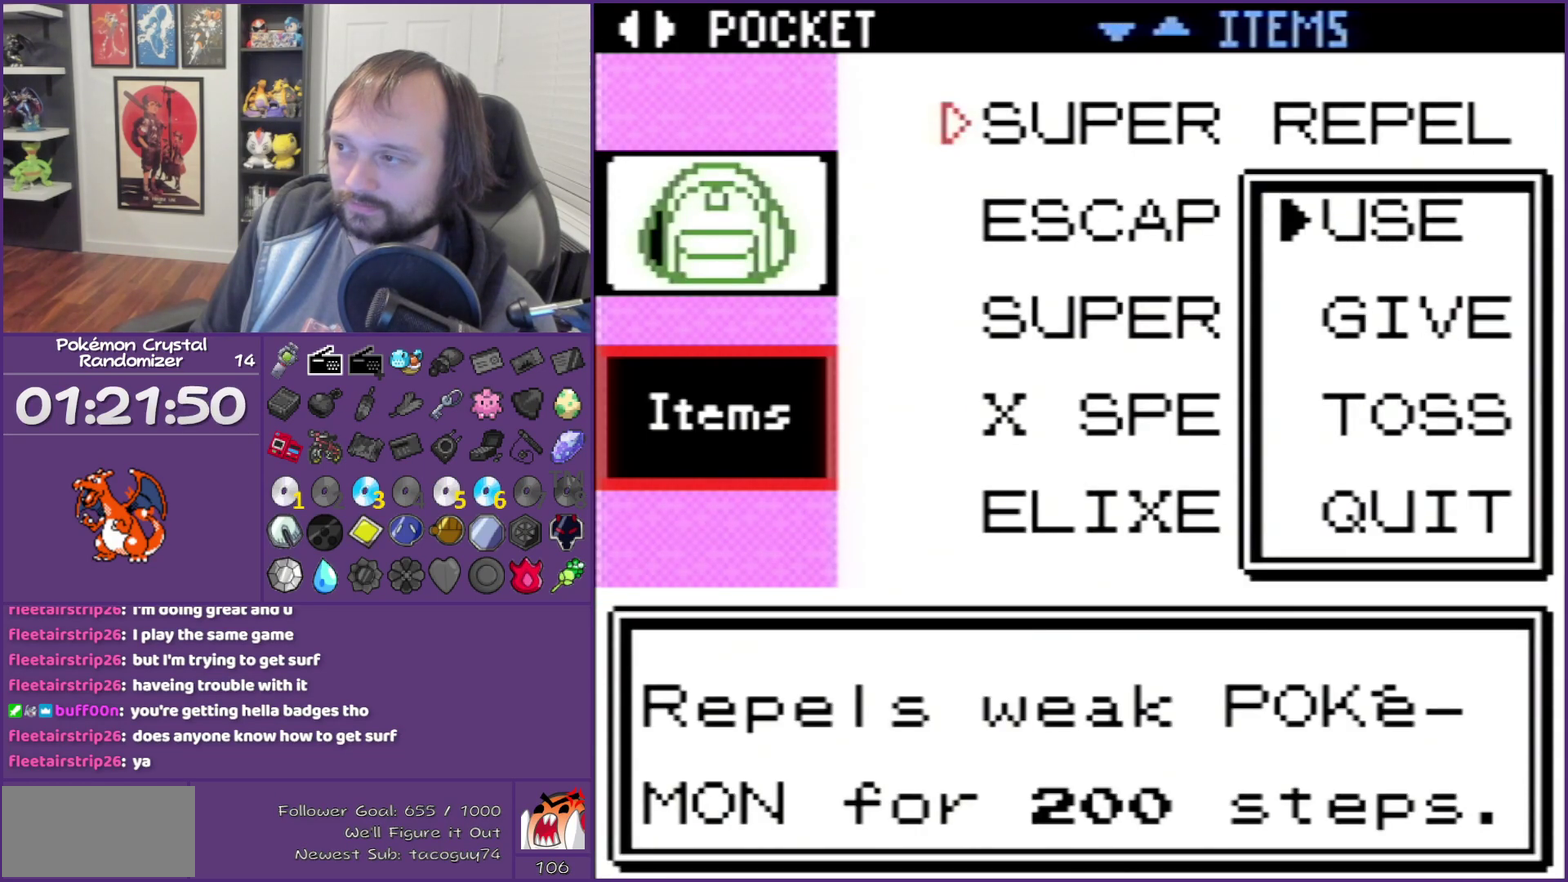
{"buttons": ["B"], "events": [[217, "A", "up"], [267, "B", "down"], [400, "B", "up"], [450, "B", "down"]]}
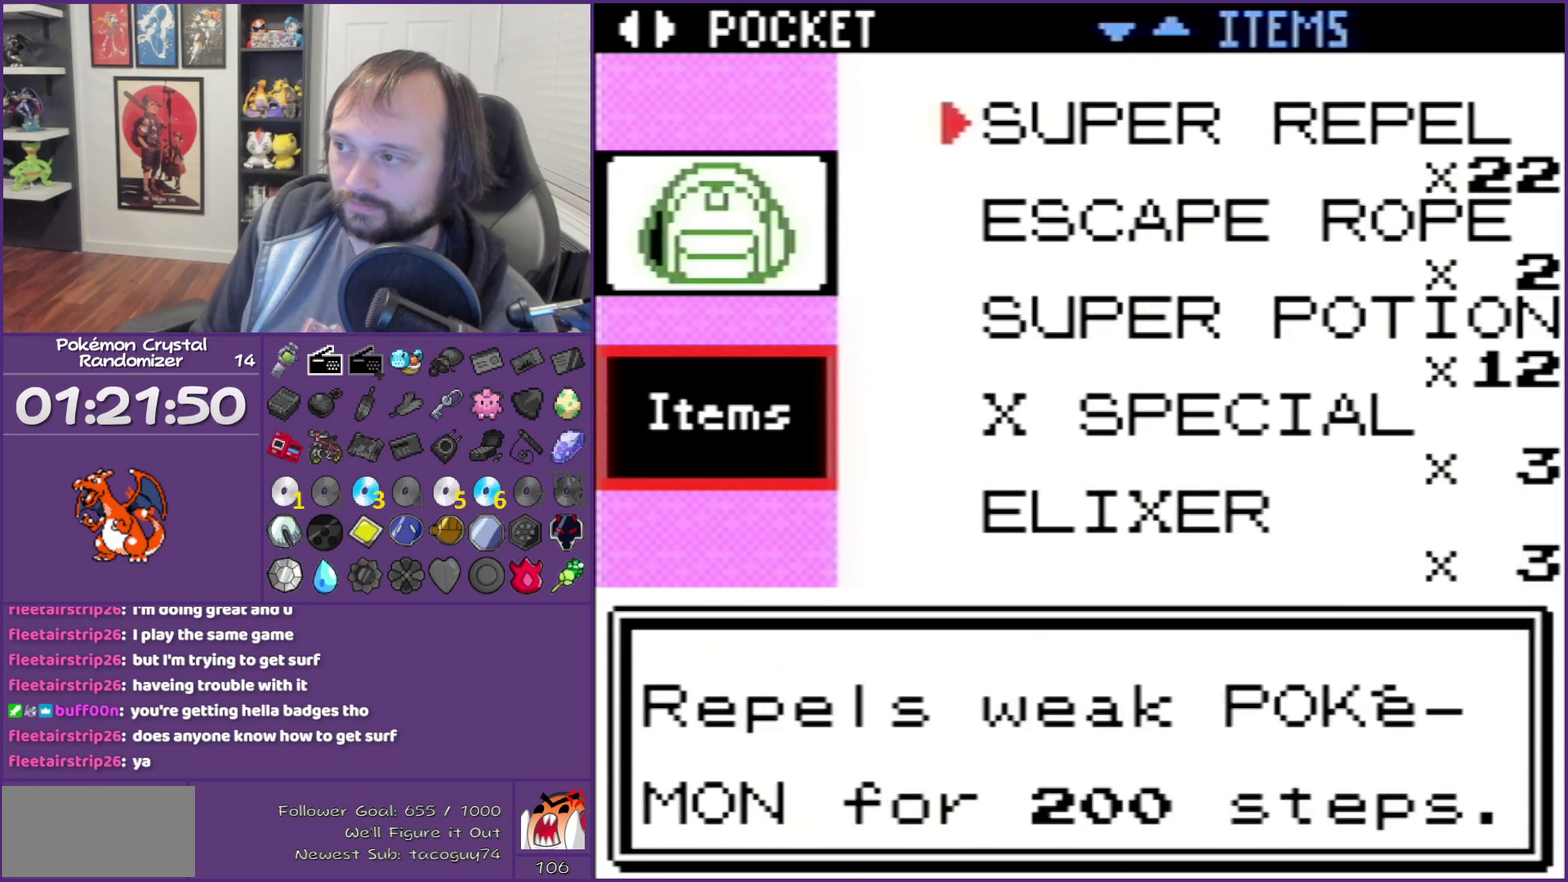
{"buttons": ["B"], "events": [[50, "B", "up"], [183, "B", "down"], [233, "B", "up"], [367, "B", "down"]]}
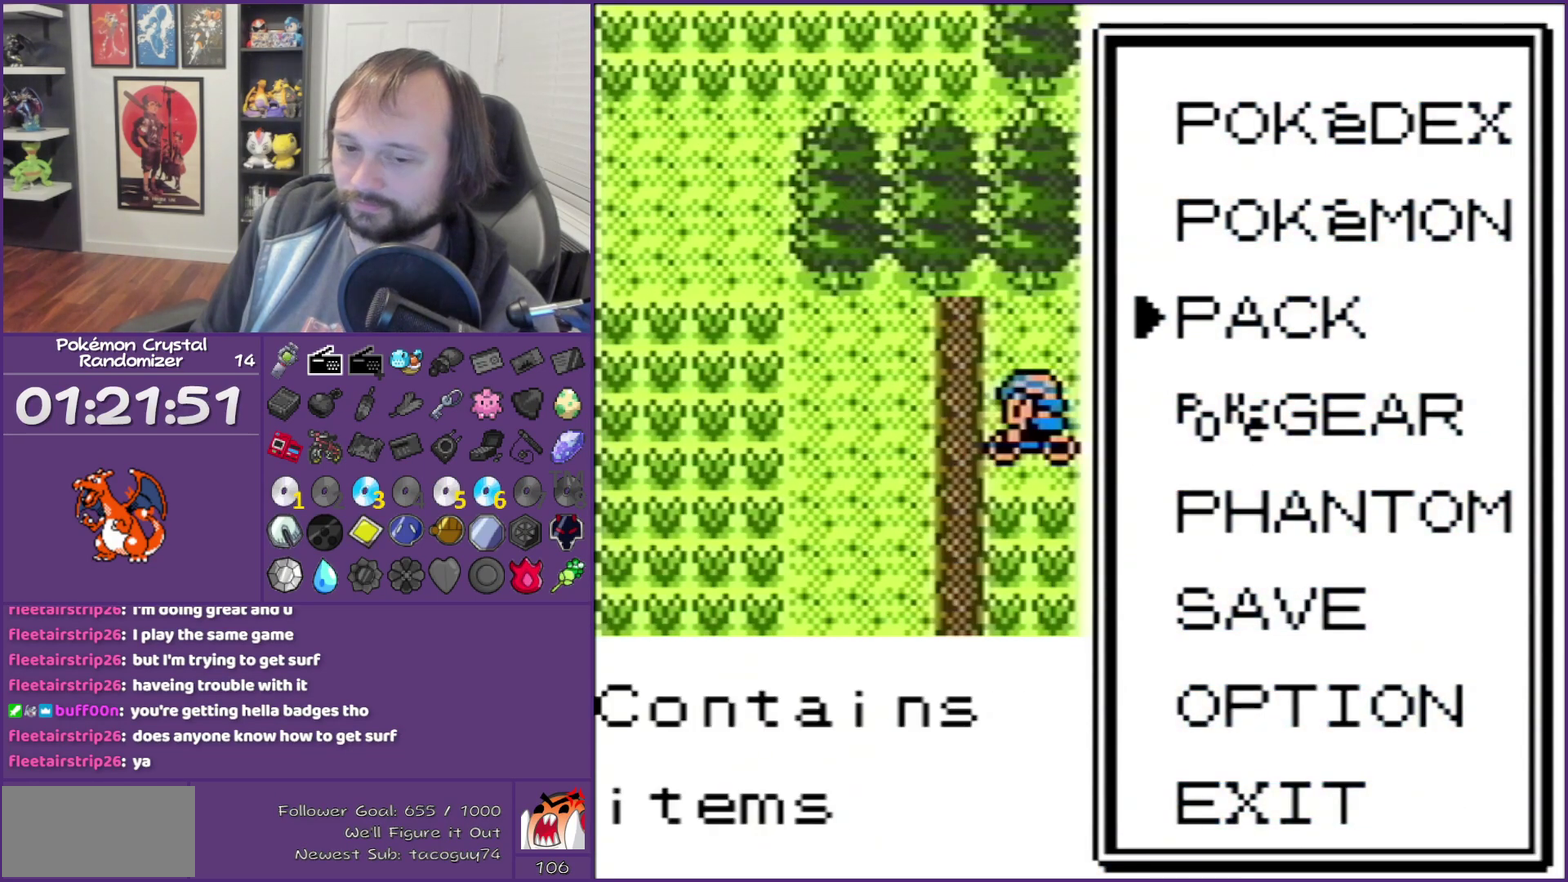
{"buttons": ["DPAD_DOWN"], "events": [[267, "B", "up"], [267, "DPAD_DOWN", "down"]]}
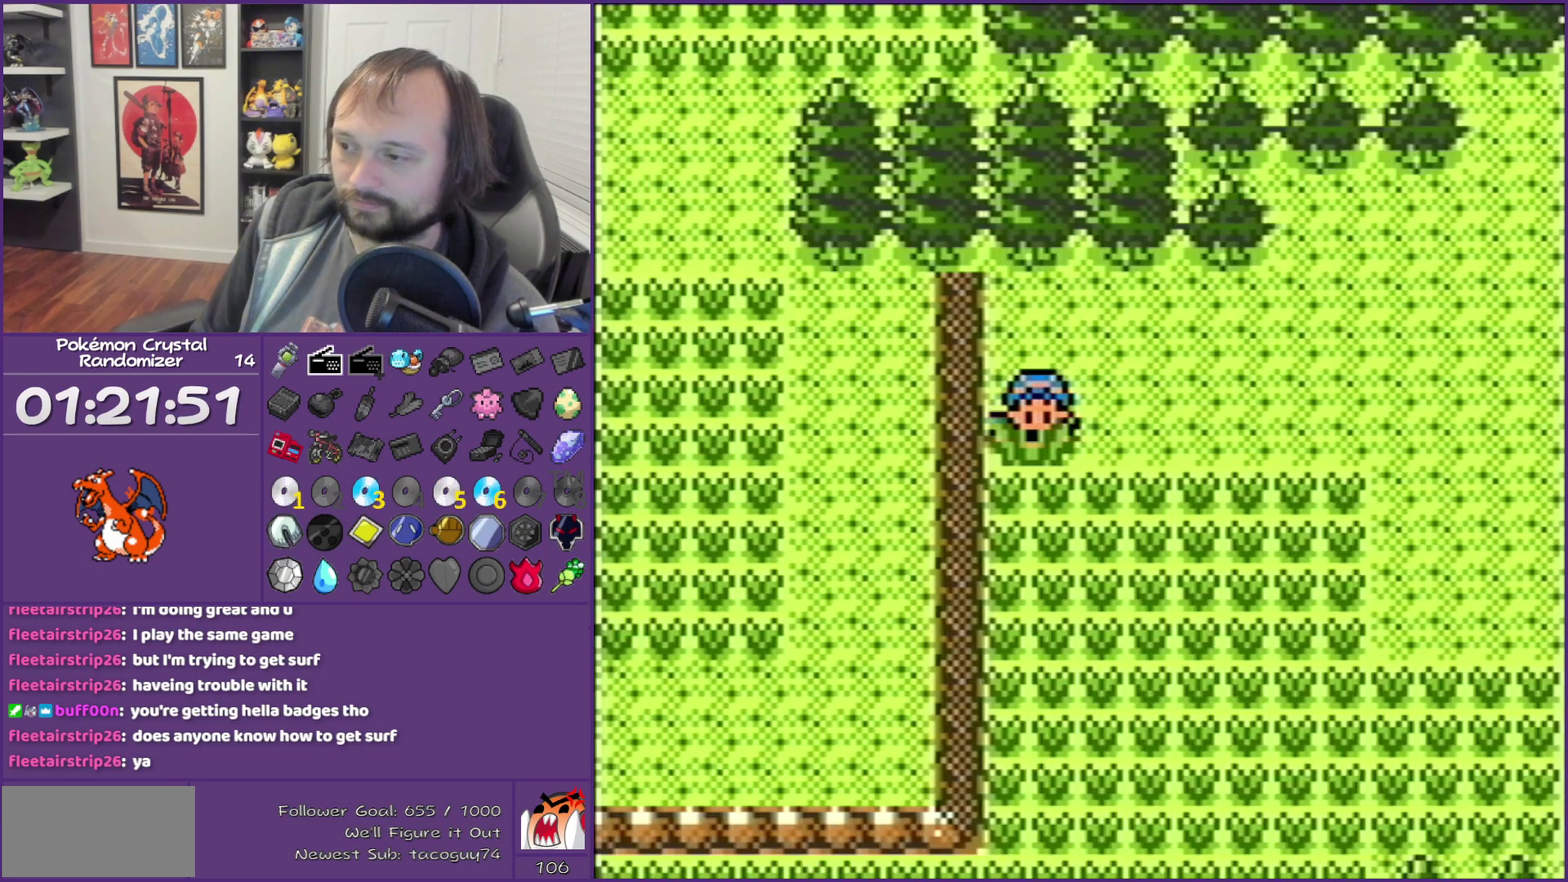
{"buttons": ["DPAD_DOWN"], "events": []}
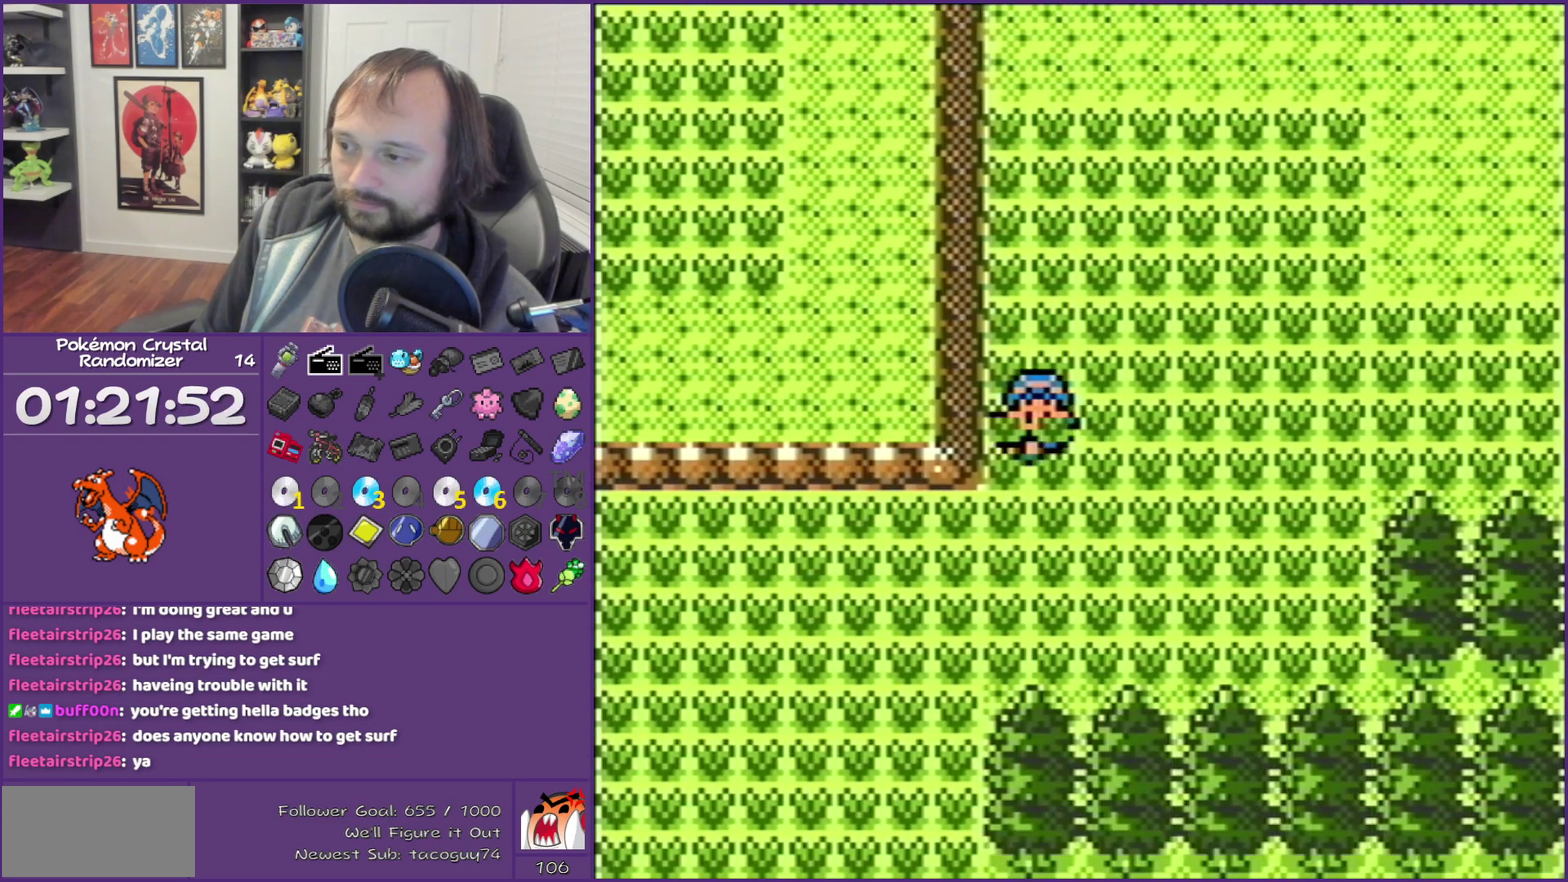
{"buttons": ["DPAD_LEFT"], "events": [[150, "DPAD_DOWN", "up"], [150, "DPAD_LEFT", "down"]]}
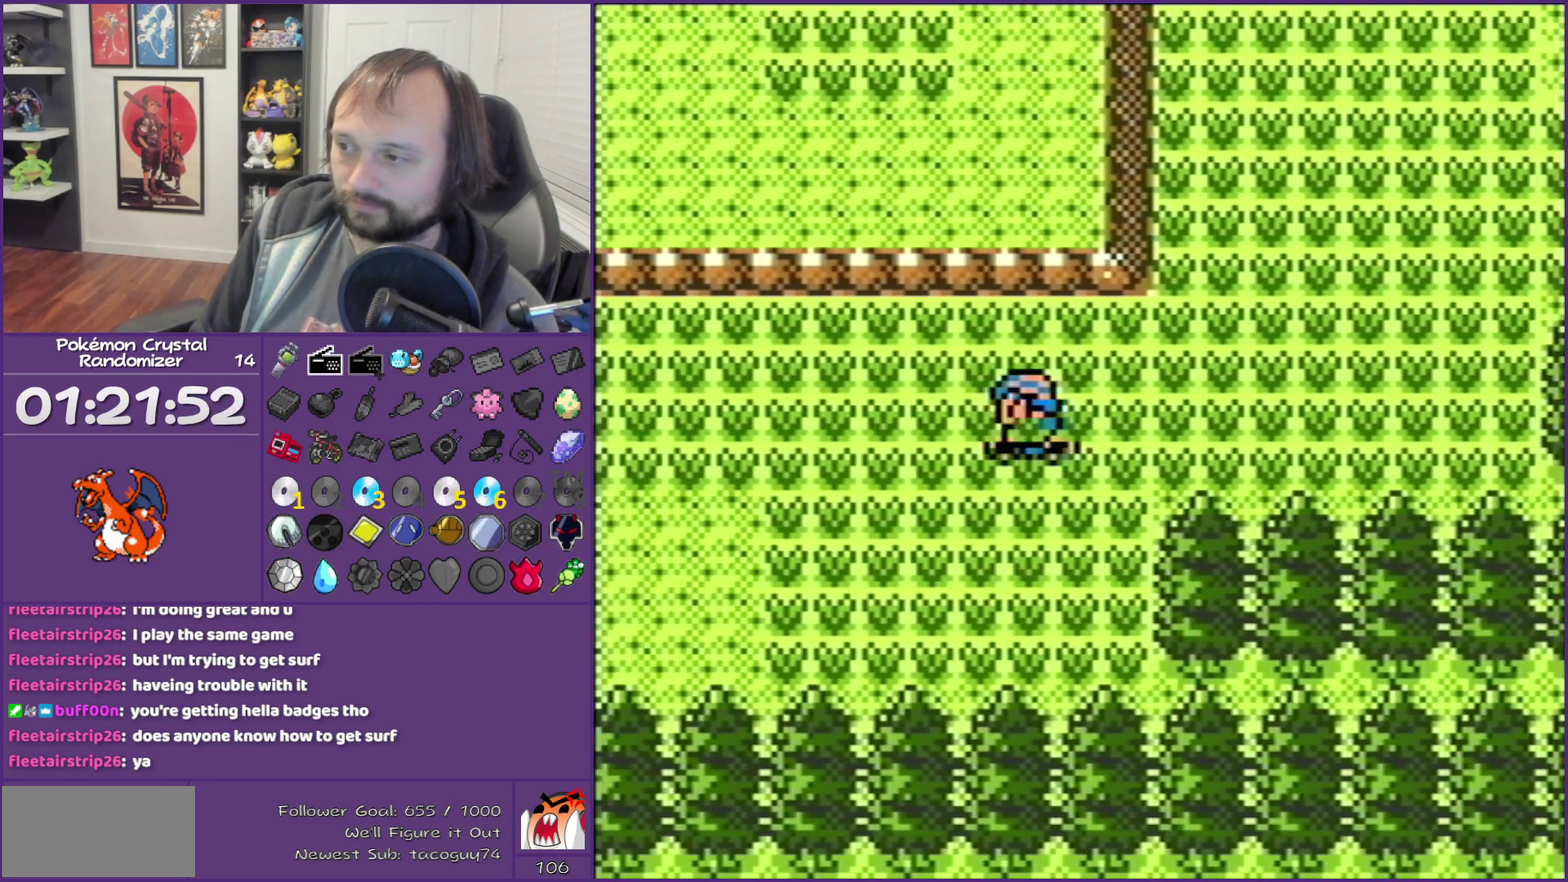
{"buttons": ["DPAD_LEFT"], "events": []}
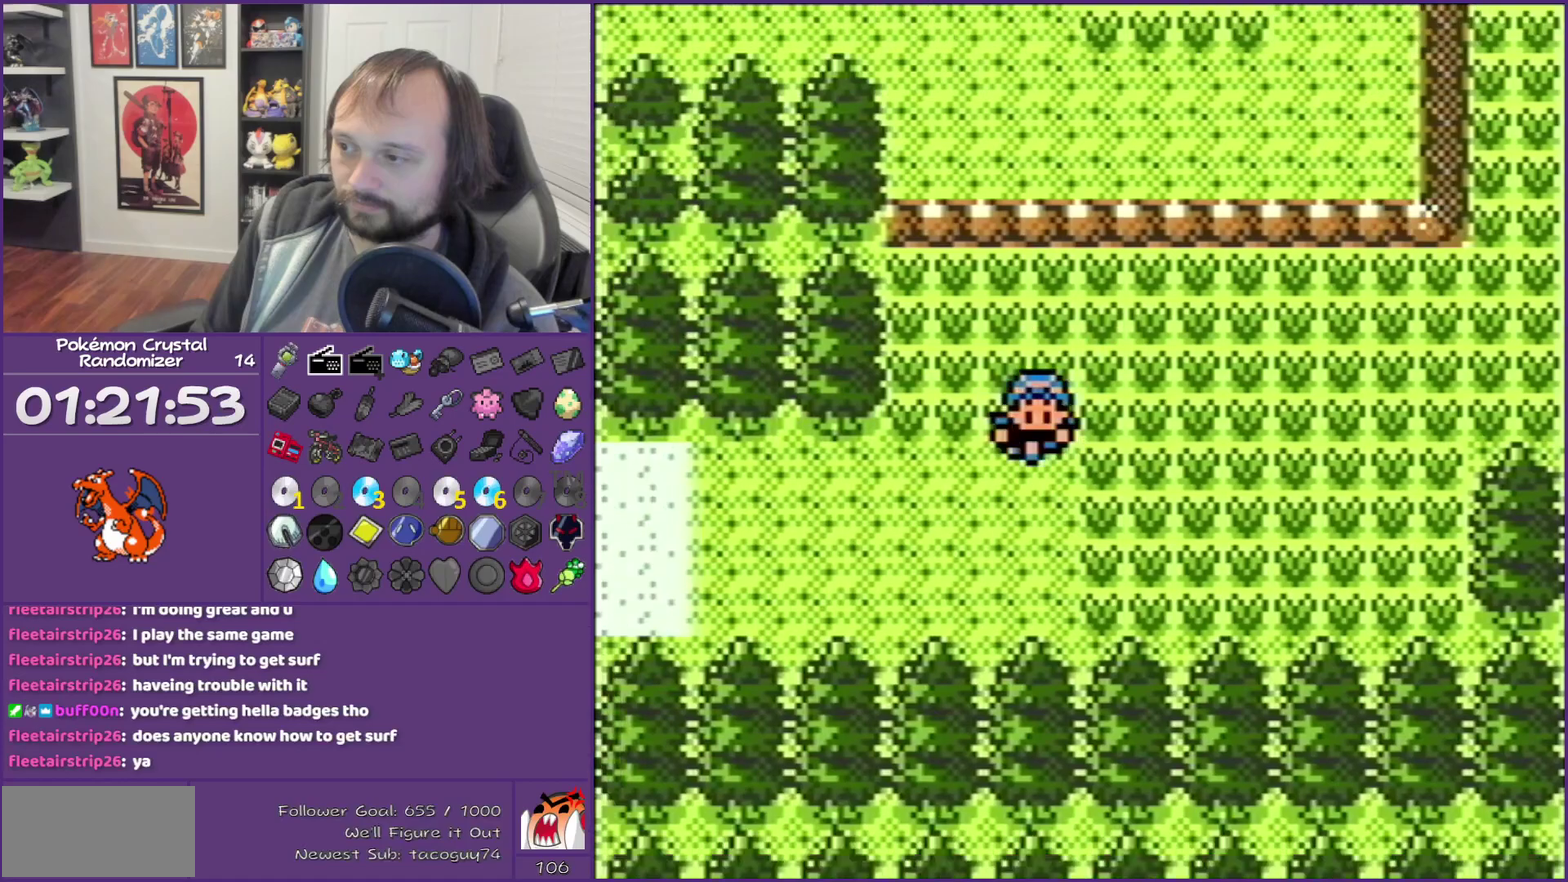
{"buttons": ["DPAD_LEFT"], "events": []}
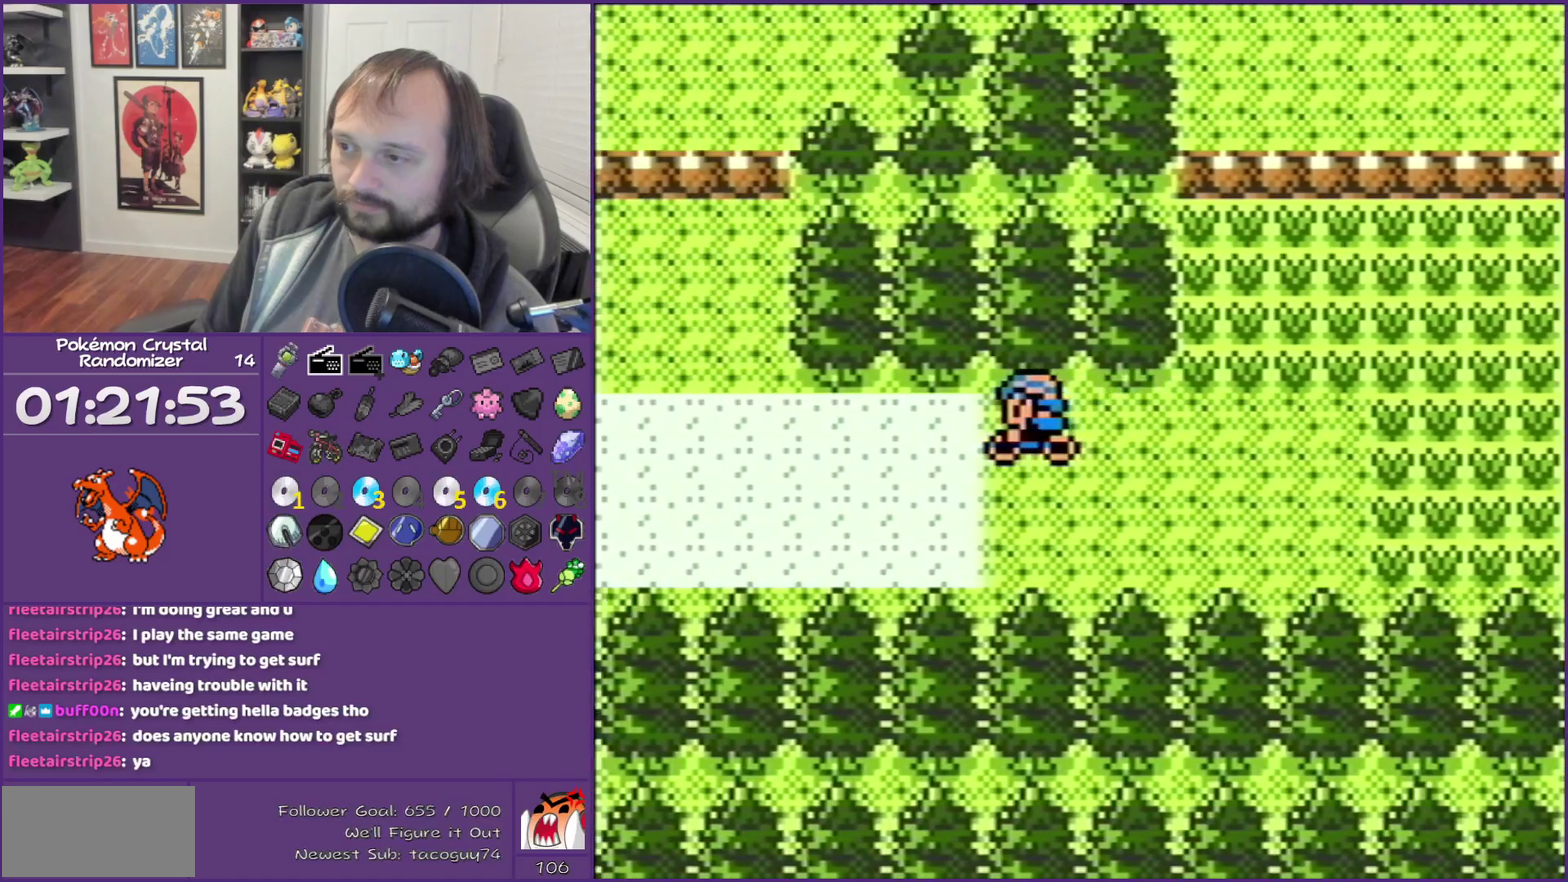
{"buttons": ["DPAD_UP", "DPAD_LEFT"], "events": [[483, "DPAD_UP", "down"]]}
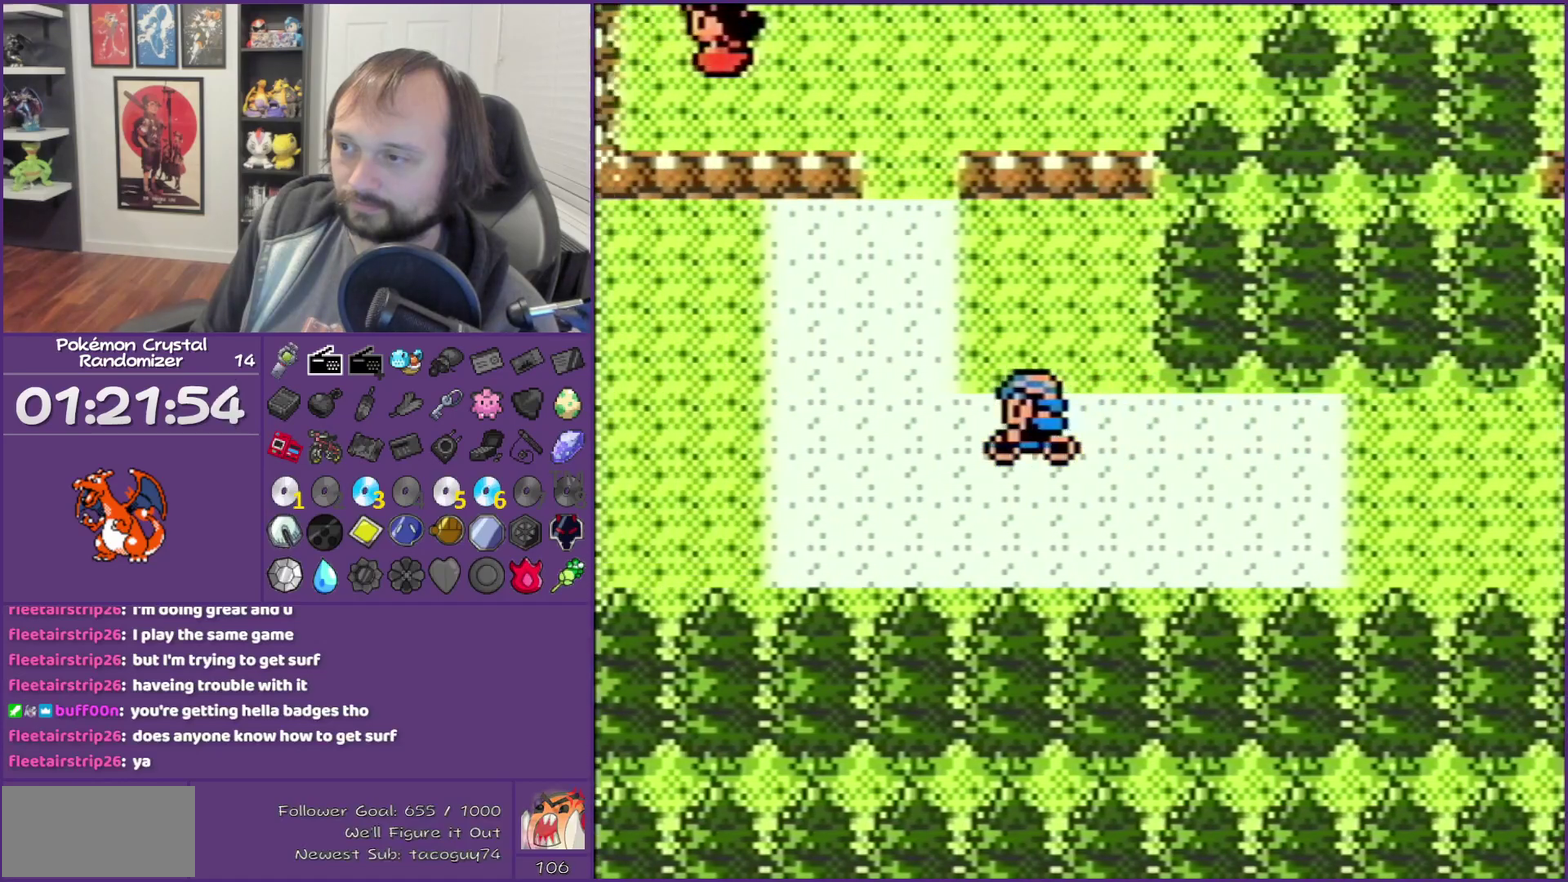
{"buttons": ["DPAD_UP"], "events": [[17, "DPAD_LEFT", "up"]]}
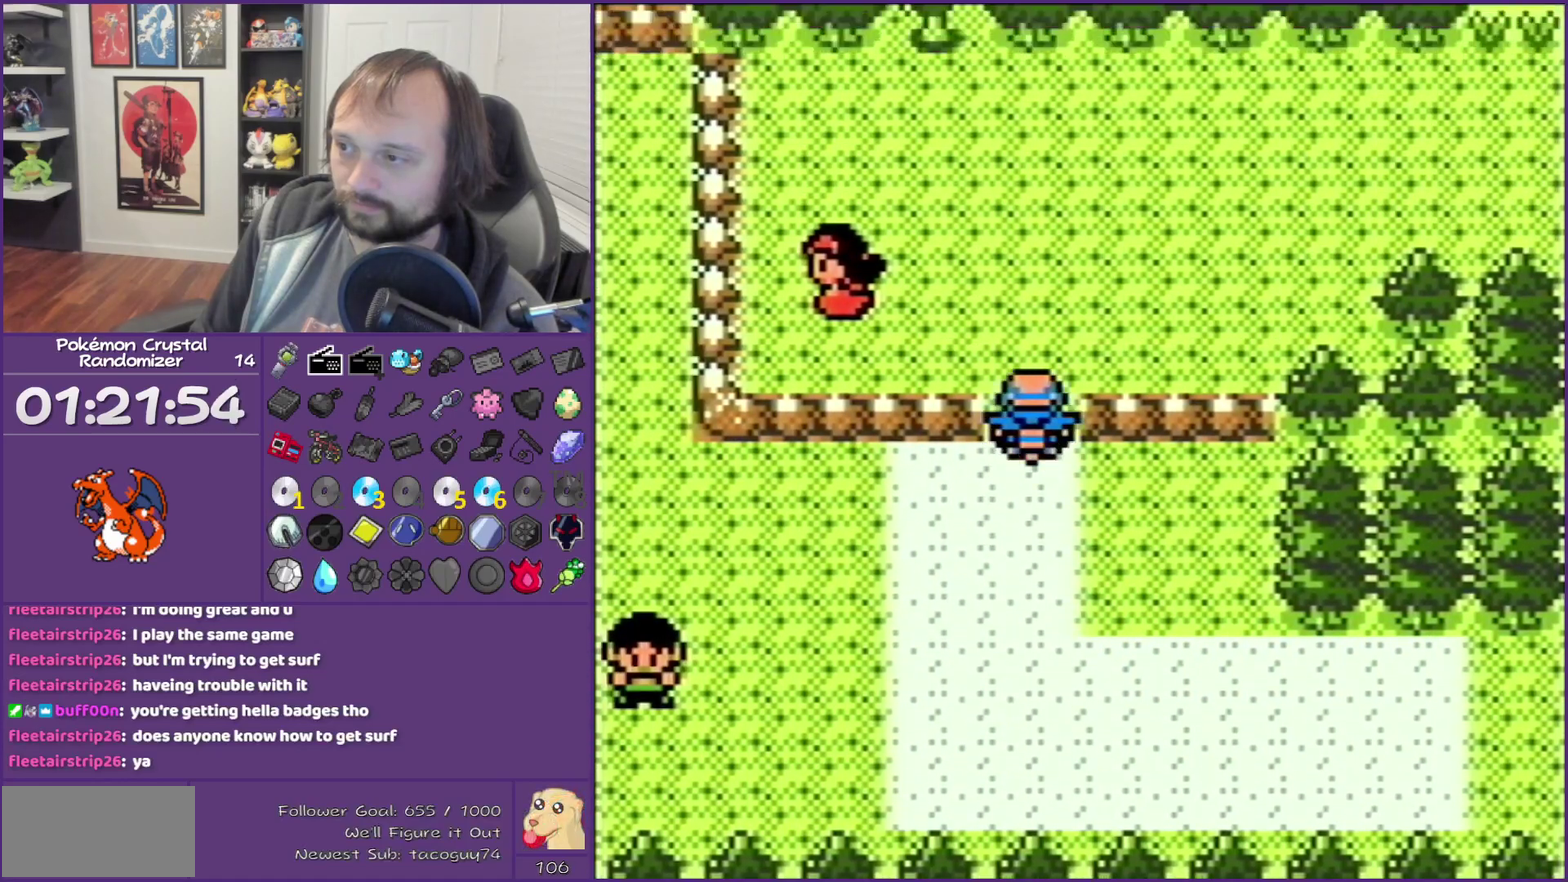
{"buttons": ["DPAD_RIGHT"], "events": [[233, "DPAD_RIGHT", "down"], [233, "DPAD_UP", "up"]]}
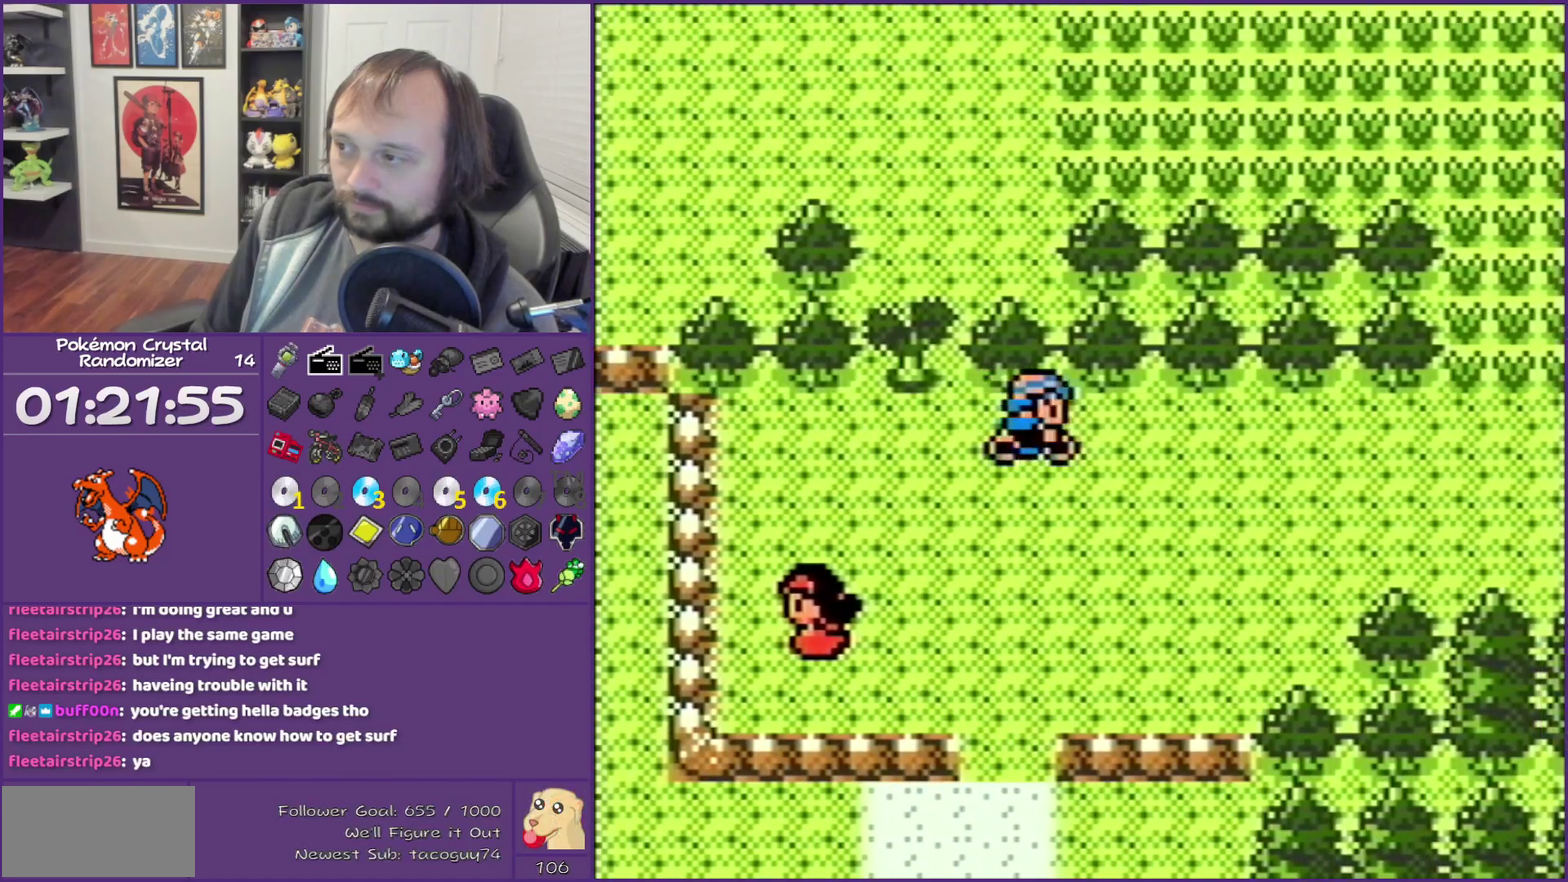
{"buttons": ["DPAD_RIGHT"], "events": []}
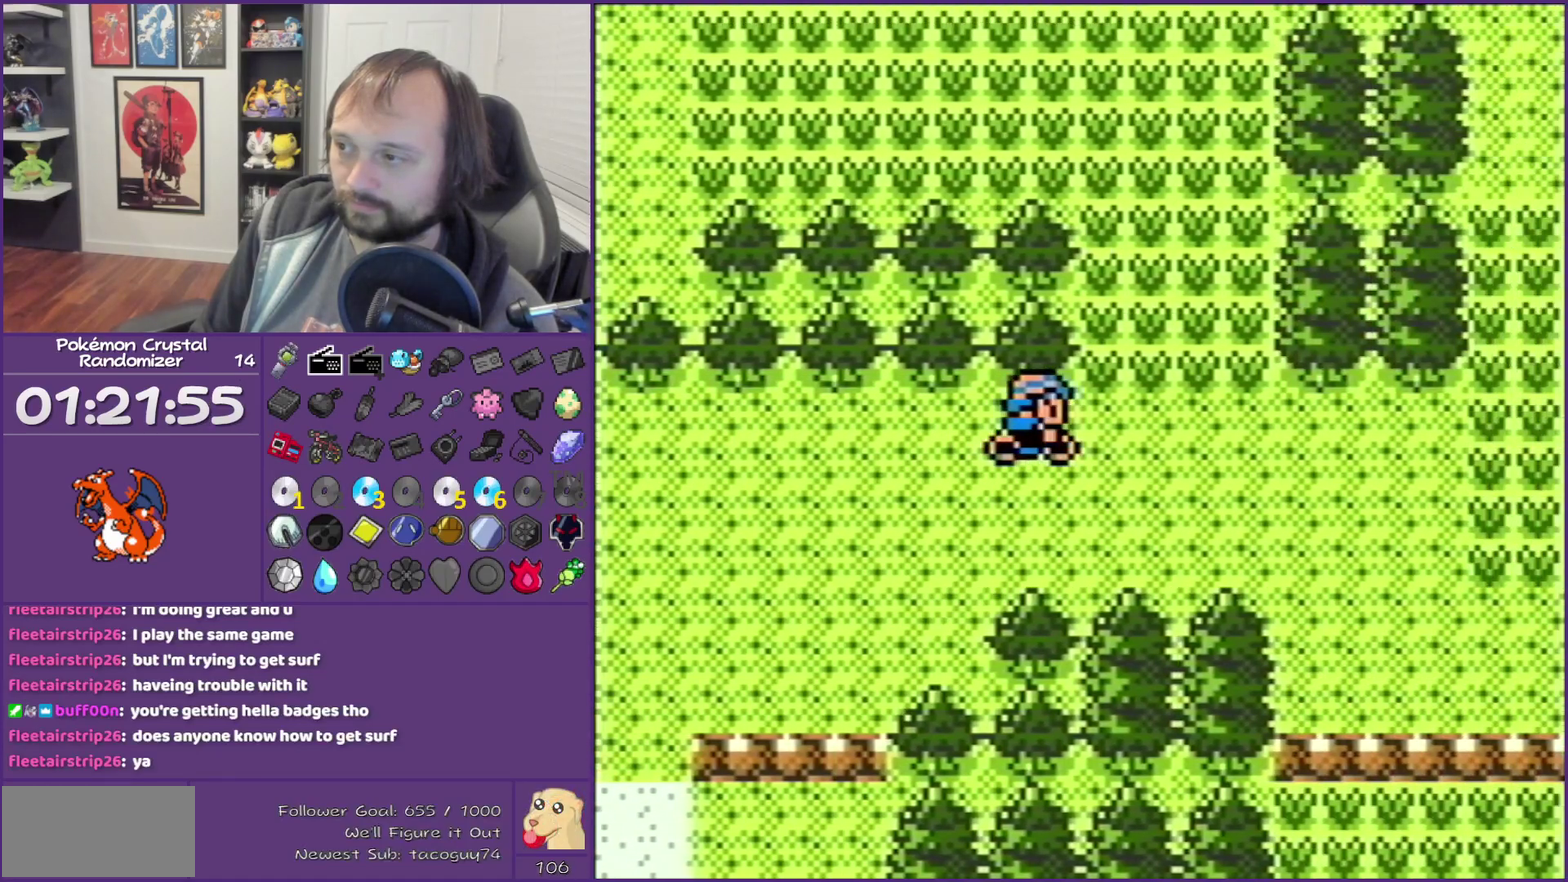
{"buttons": ["DPAD_LEFT"], "events": [[50, "DPAD_RIGHT", "up"], [50, "DPAD_UP", "down"], [367, "DPAD_LEFT", "down"], [367, "DPAD_UP", "up"]]}
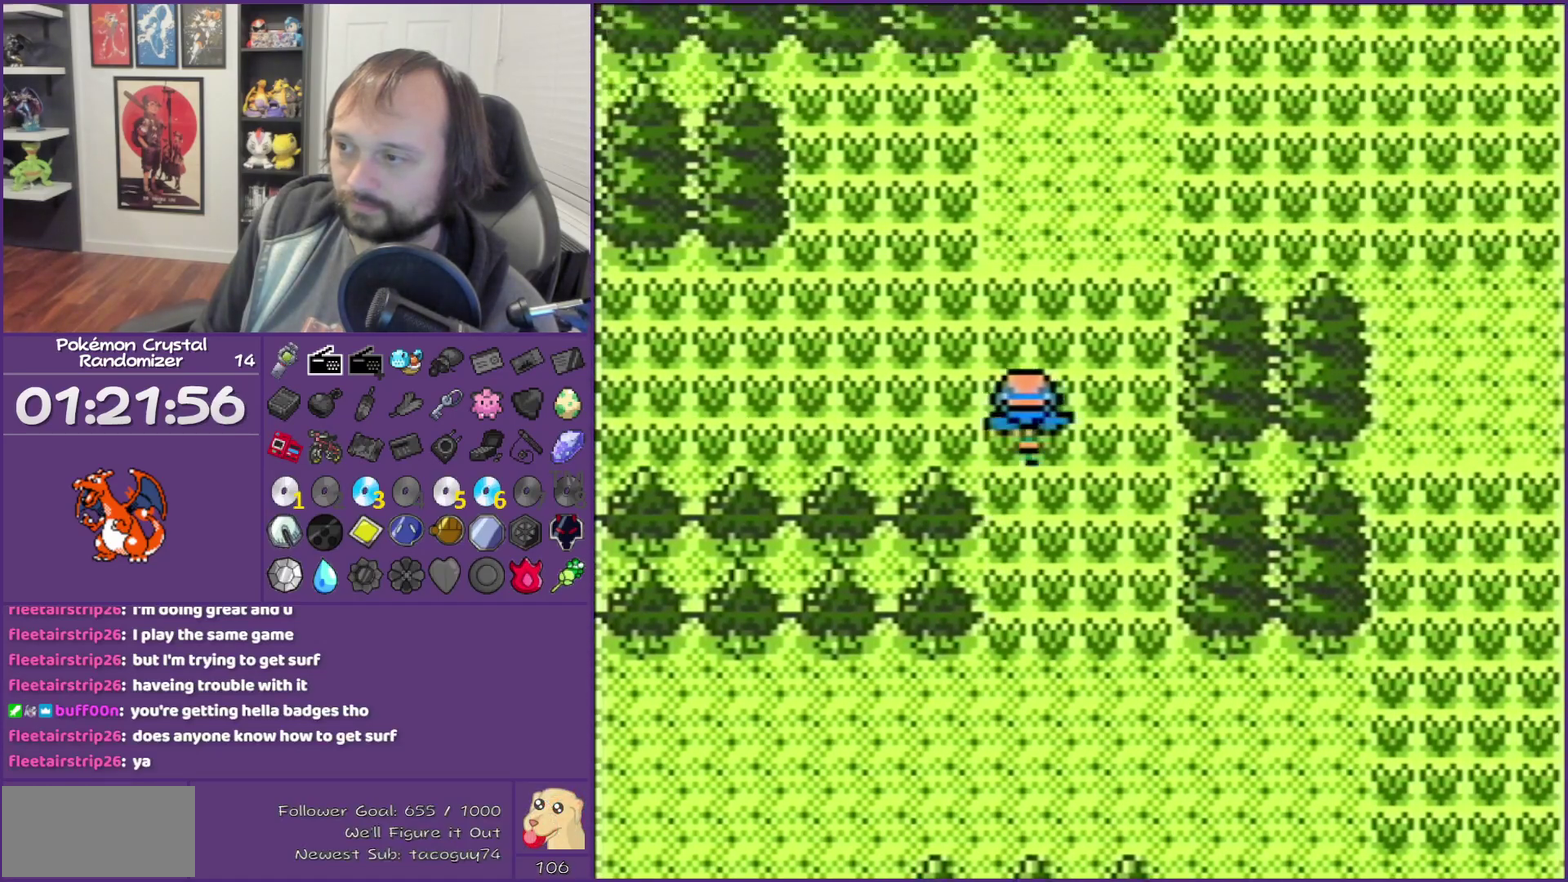
{"buttons": ["DPAD_LEFT"], "events": []}
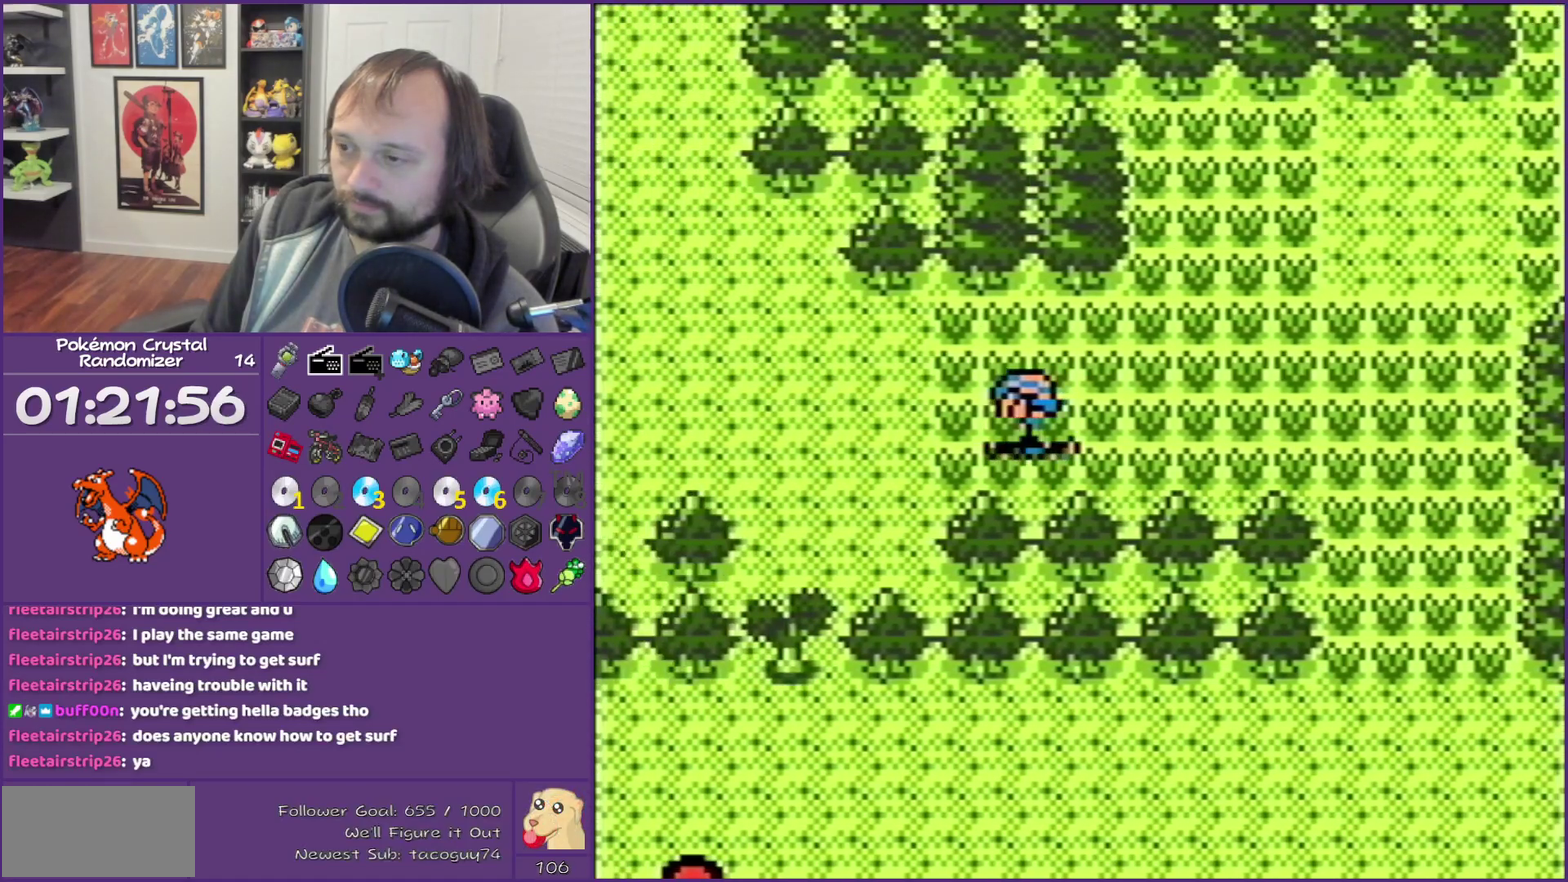
{"buttons": ["DPAD_LEFT"], "events": []}